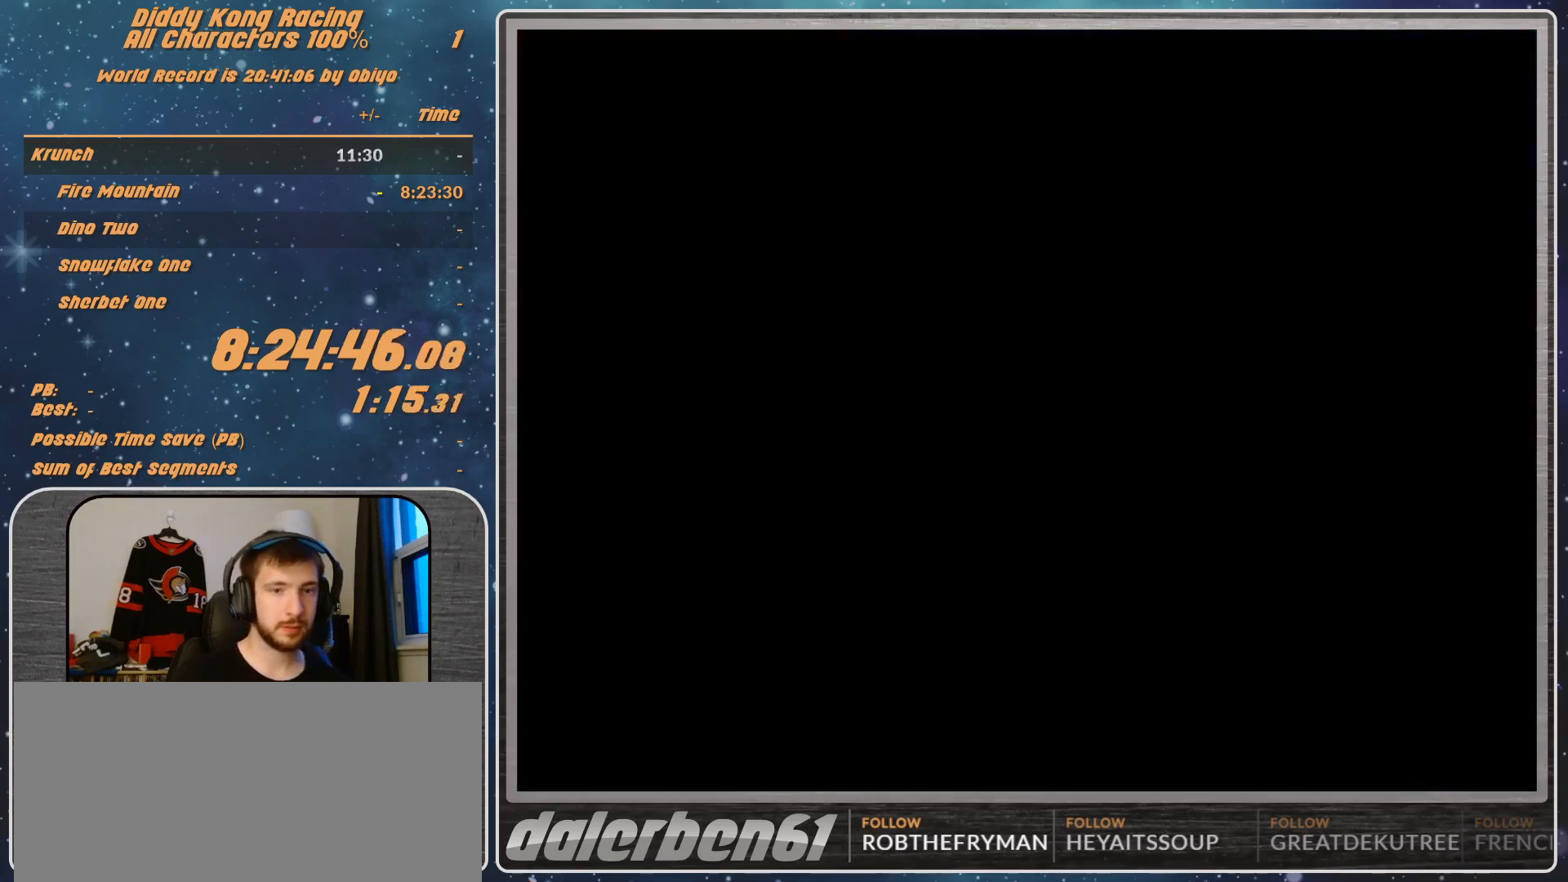
Gameplay with a controller (Nintendo layout); each line is a JSON object with the inputs held at the frame after it. "events" lists button and stick changes between this image and that frame as [ms after this image, input, new state], when the widget could be followed in between. Not read: L1 L3 R3.
{"buttons": [], "left_stick": "center", "events": []}
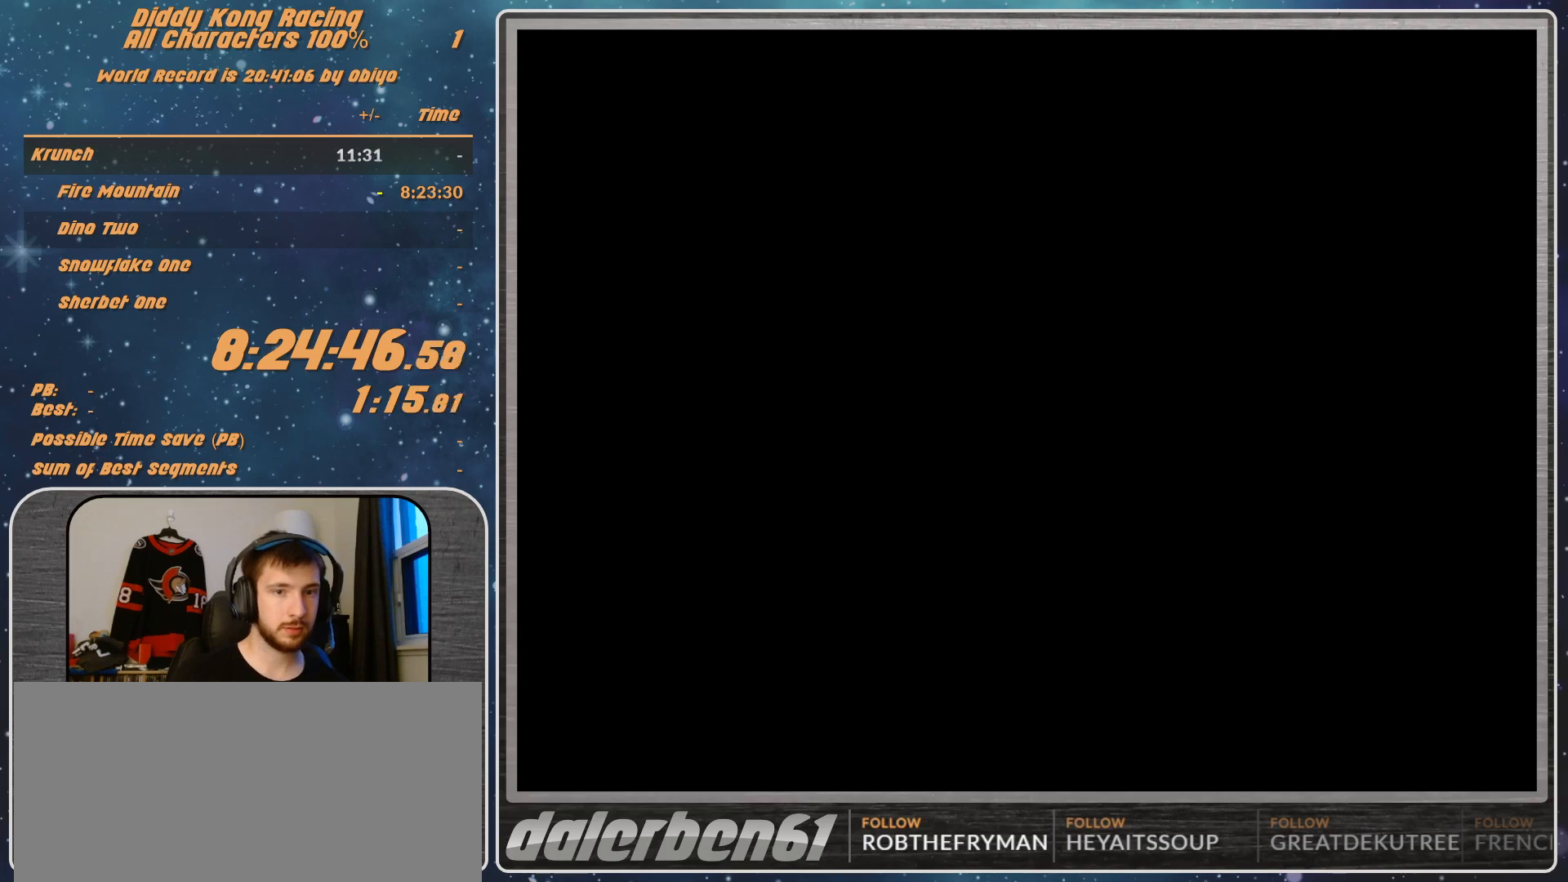
{"buttons": [], "left_stick": "center", "events": []}
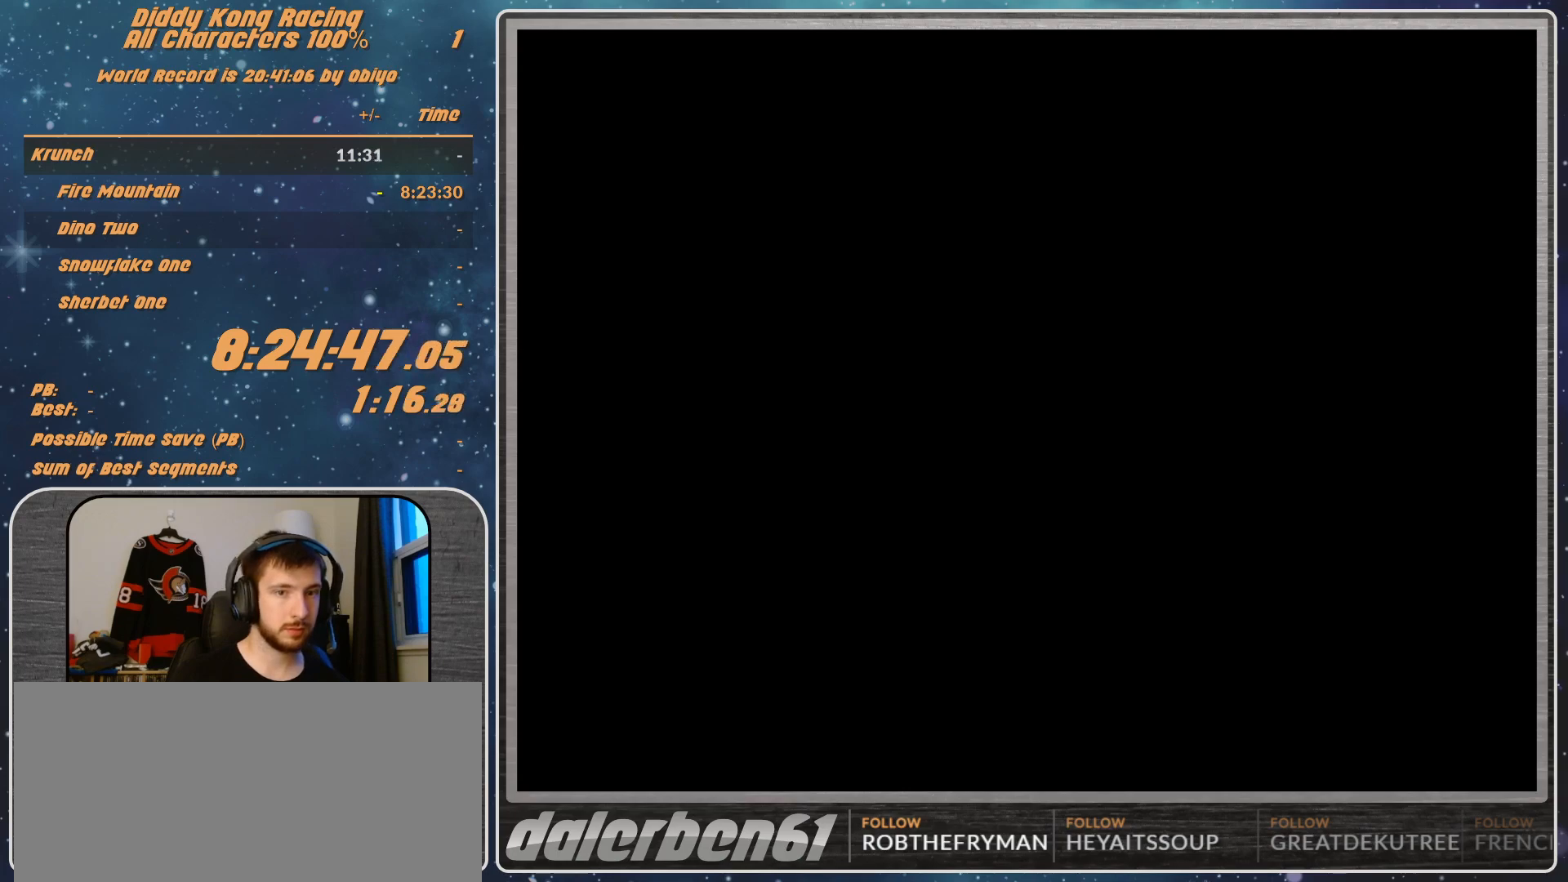
{"buttons": ["A"], "left_stick": "center", "events": [[367, "A", "down"], [433, "A", "up"], [500, "A", "down"]]}
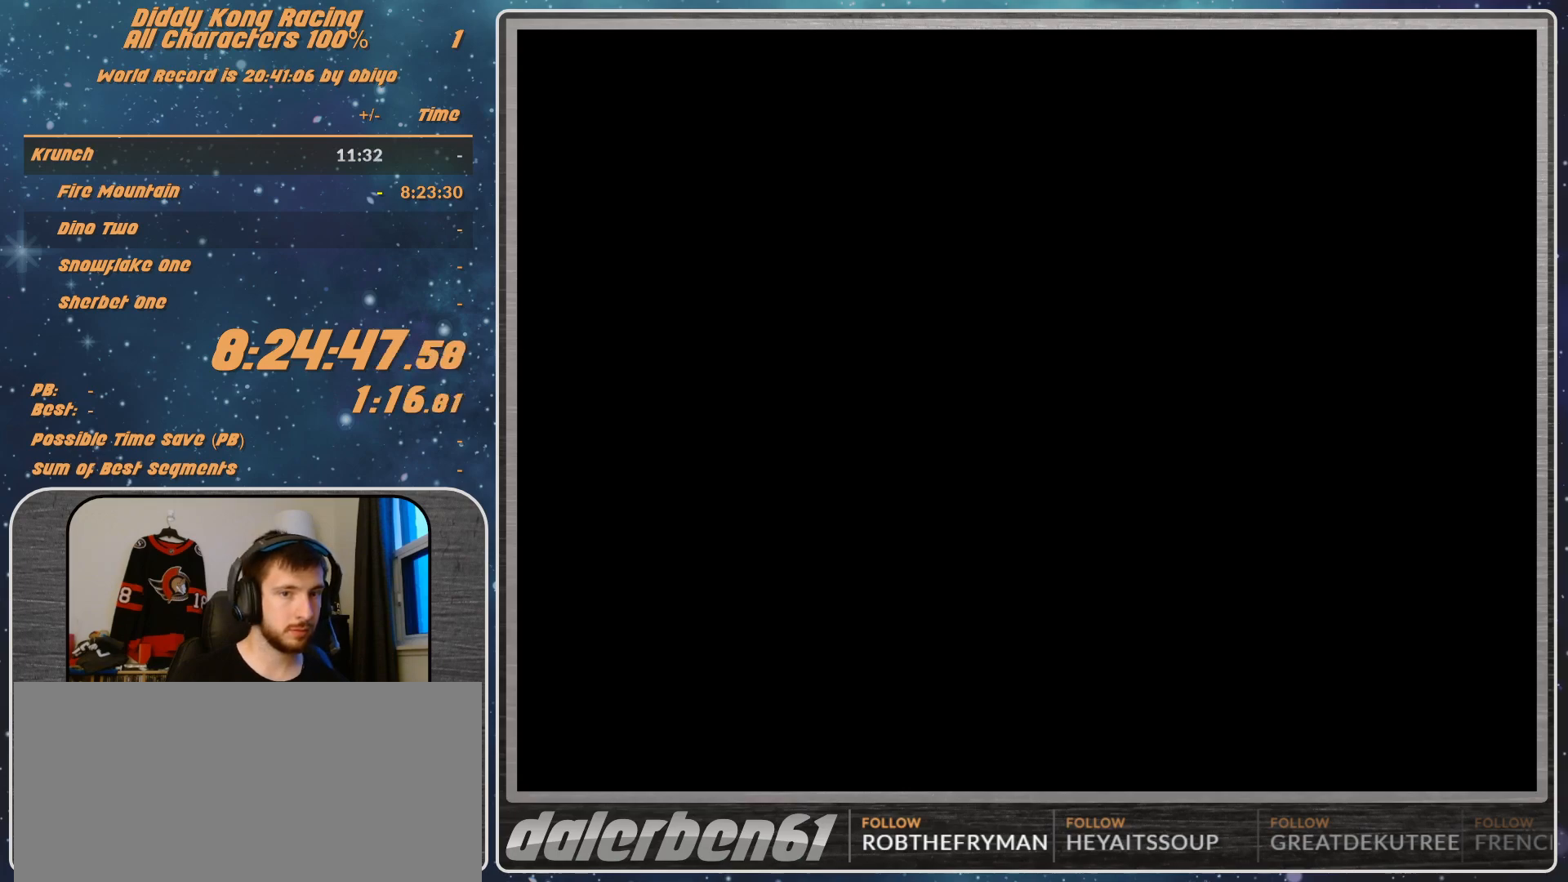
{"buttons": [], "left_stick": "center", "events": [[200, "A", "up"]]}
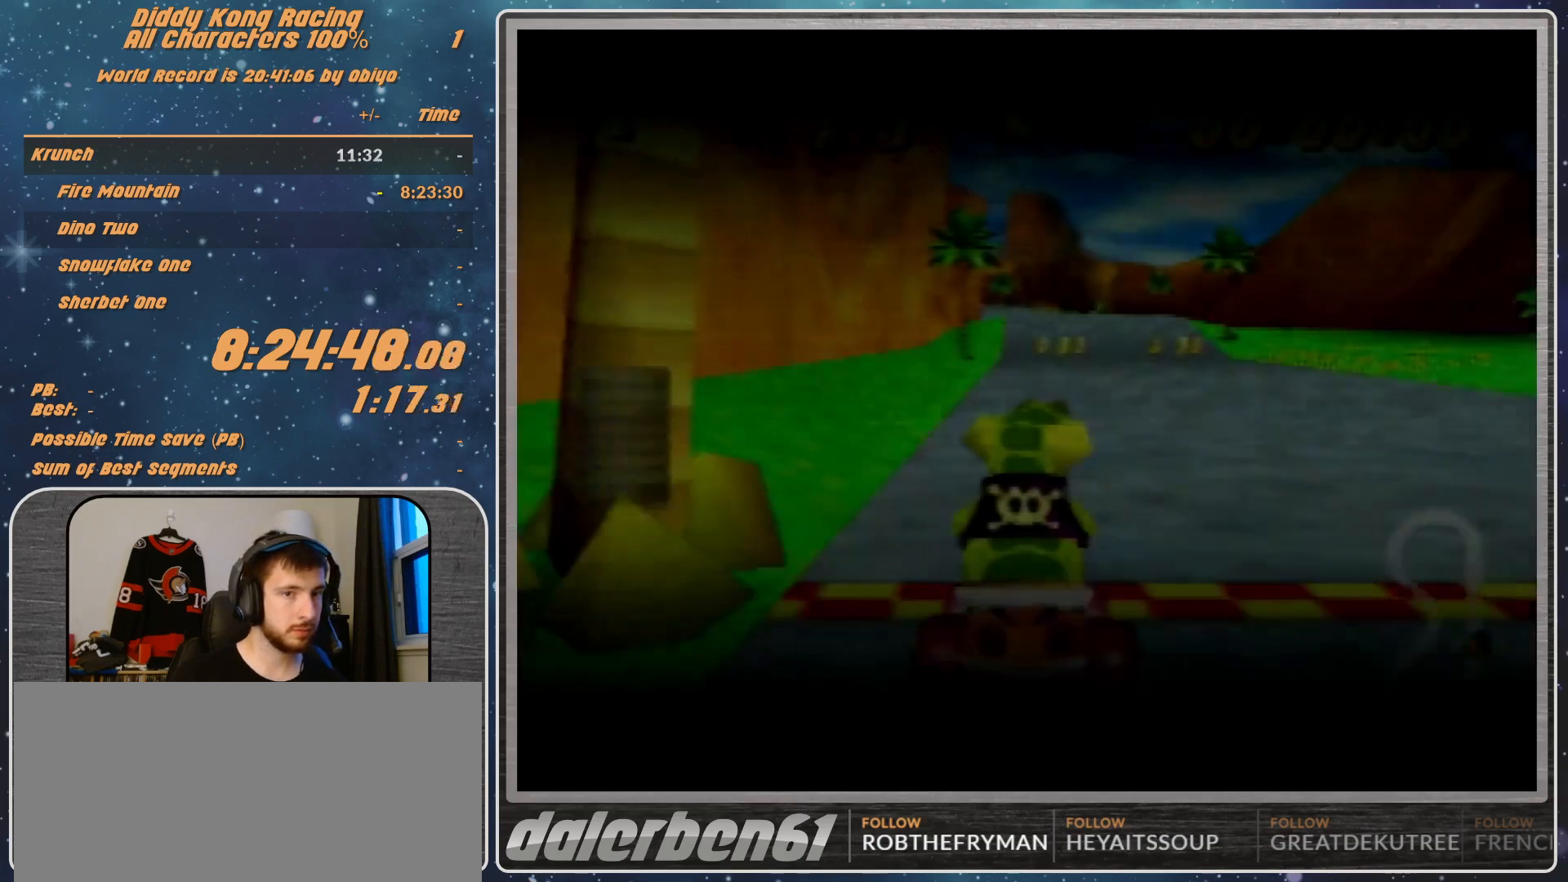
{"buttons": [], "left_stick": "center", "events": []}
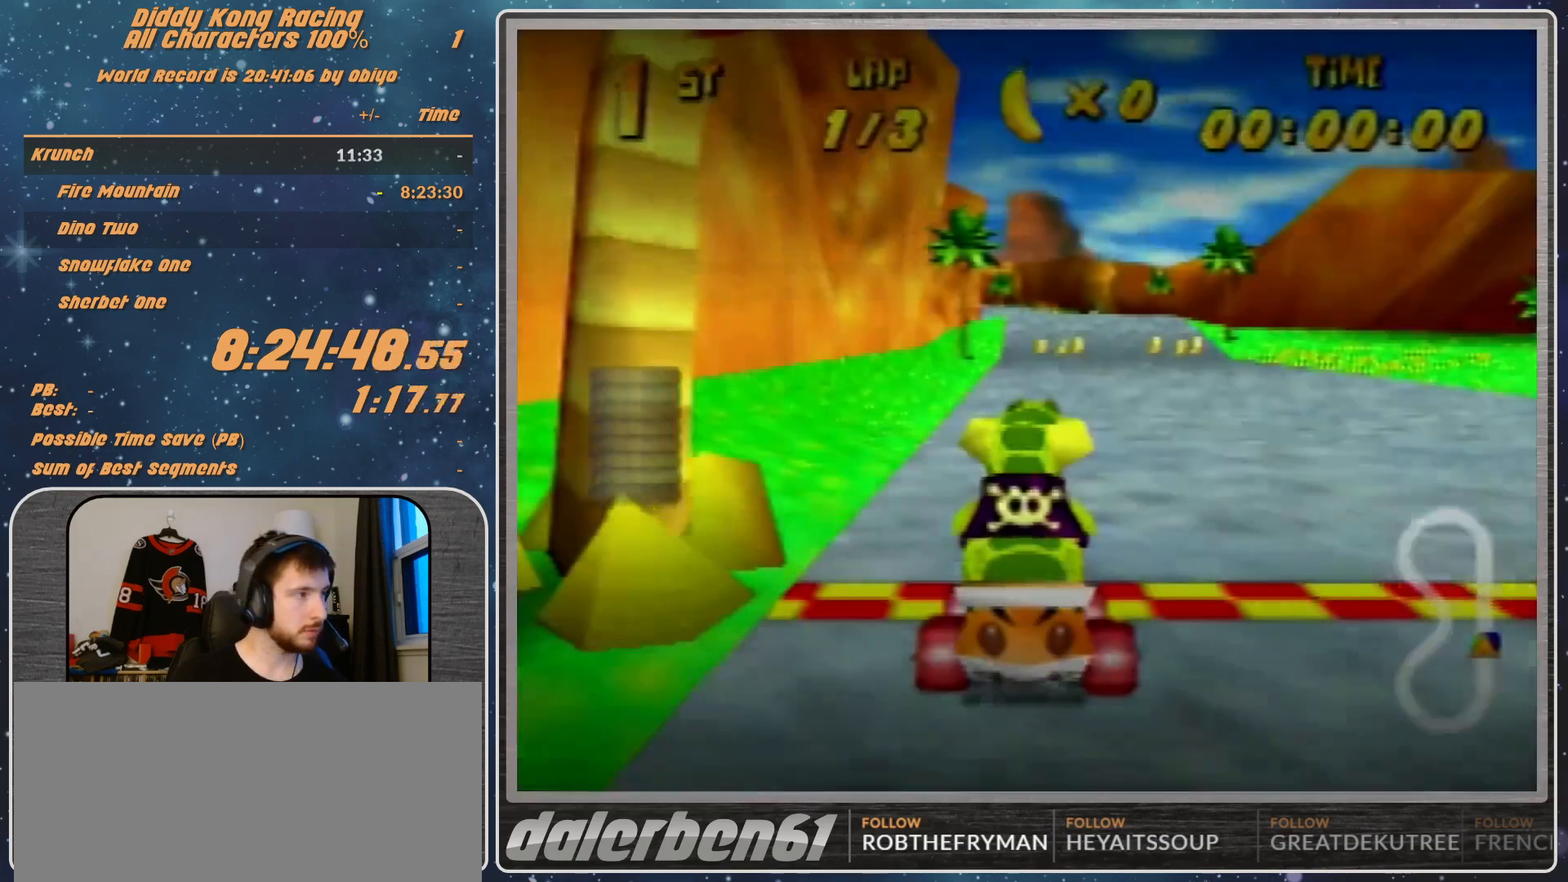
{"buttons": [], "left_stick": "right", "events": [[400, "left_stick", "right"]]}
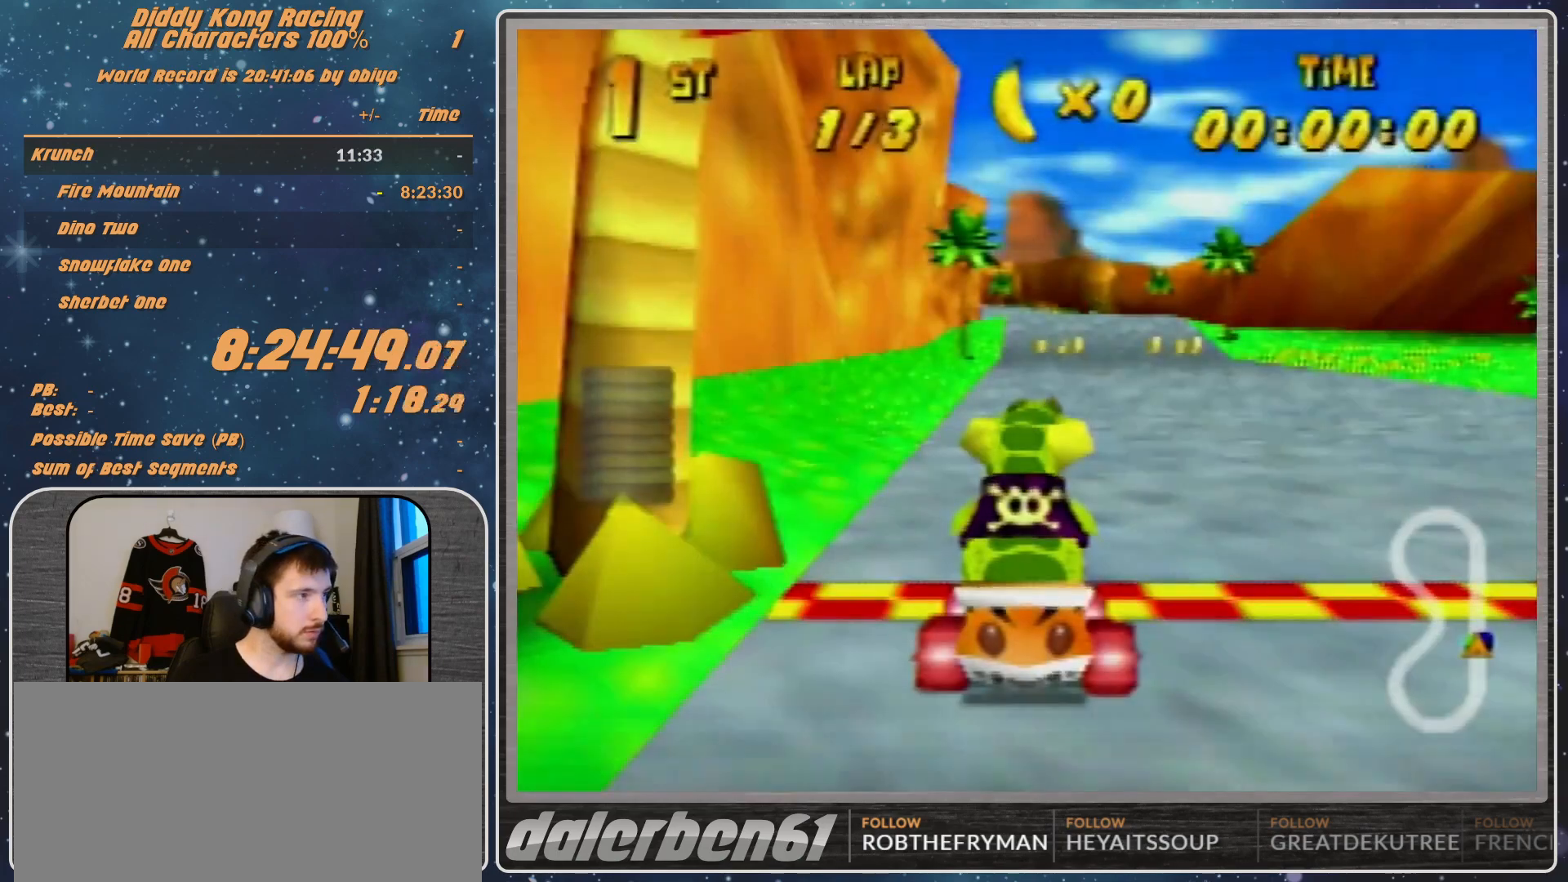
{"buttons": [], "left_stick": "right", "events": []}
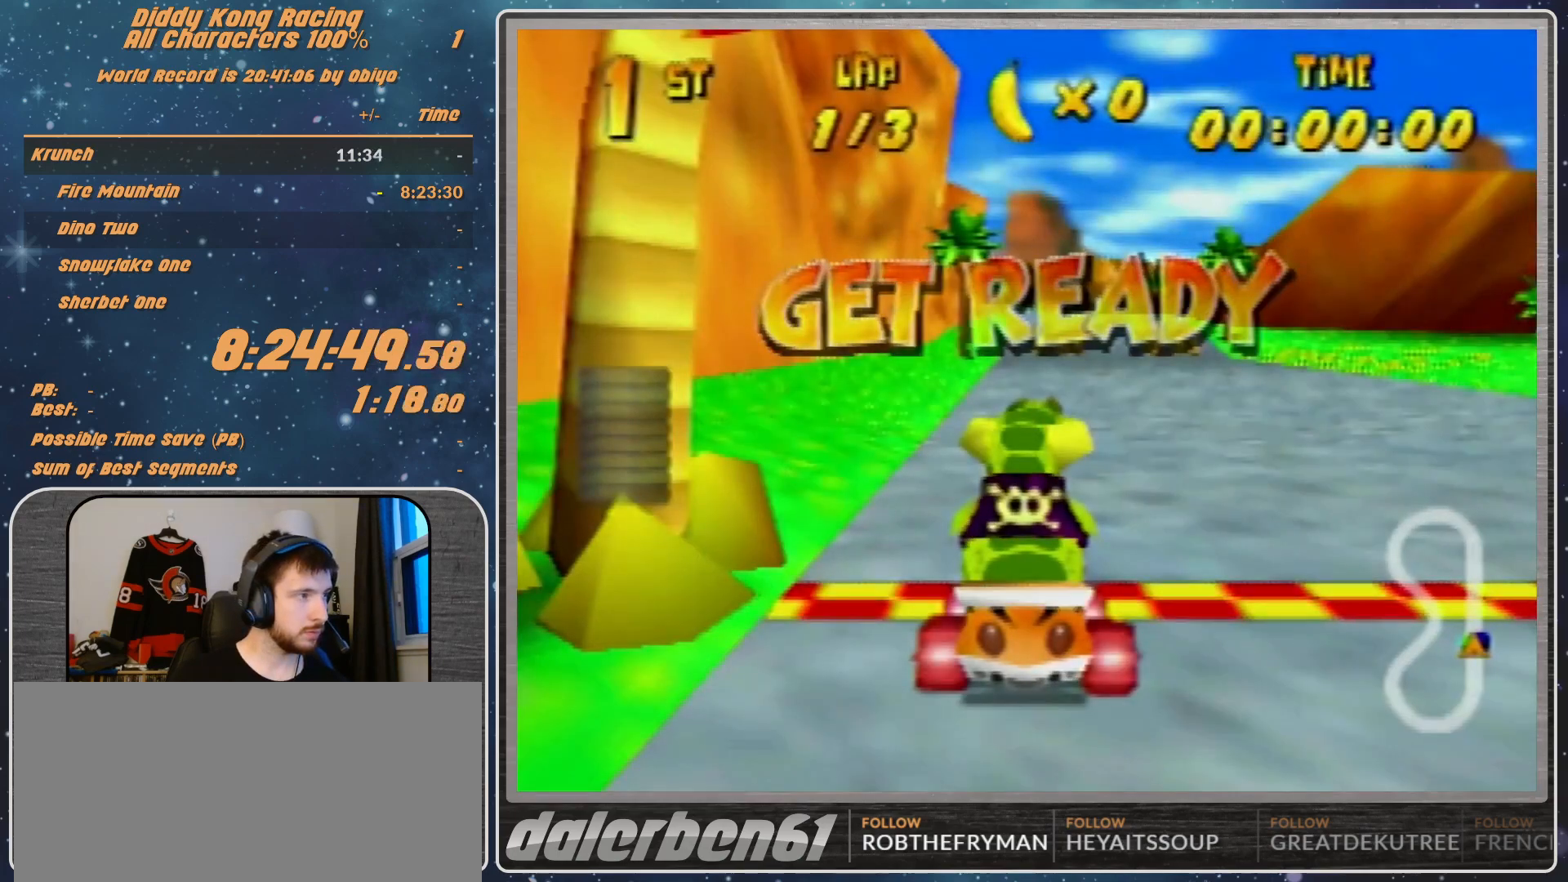
{"buttons": [], "left_stick": "right", "events": []}
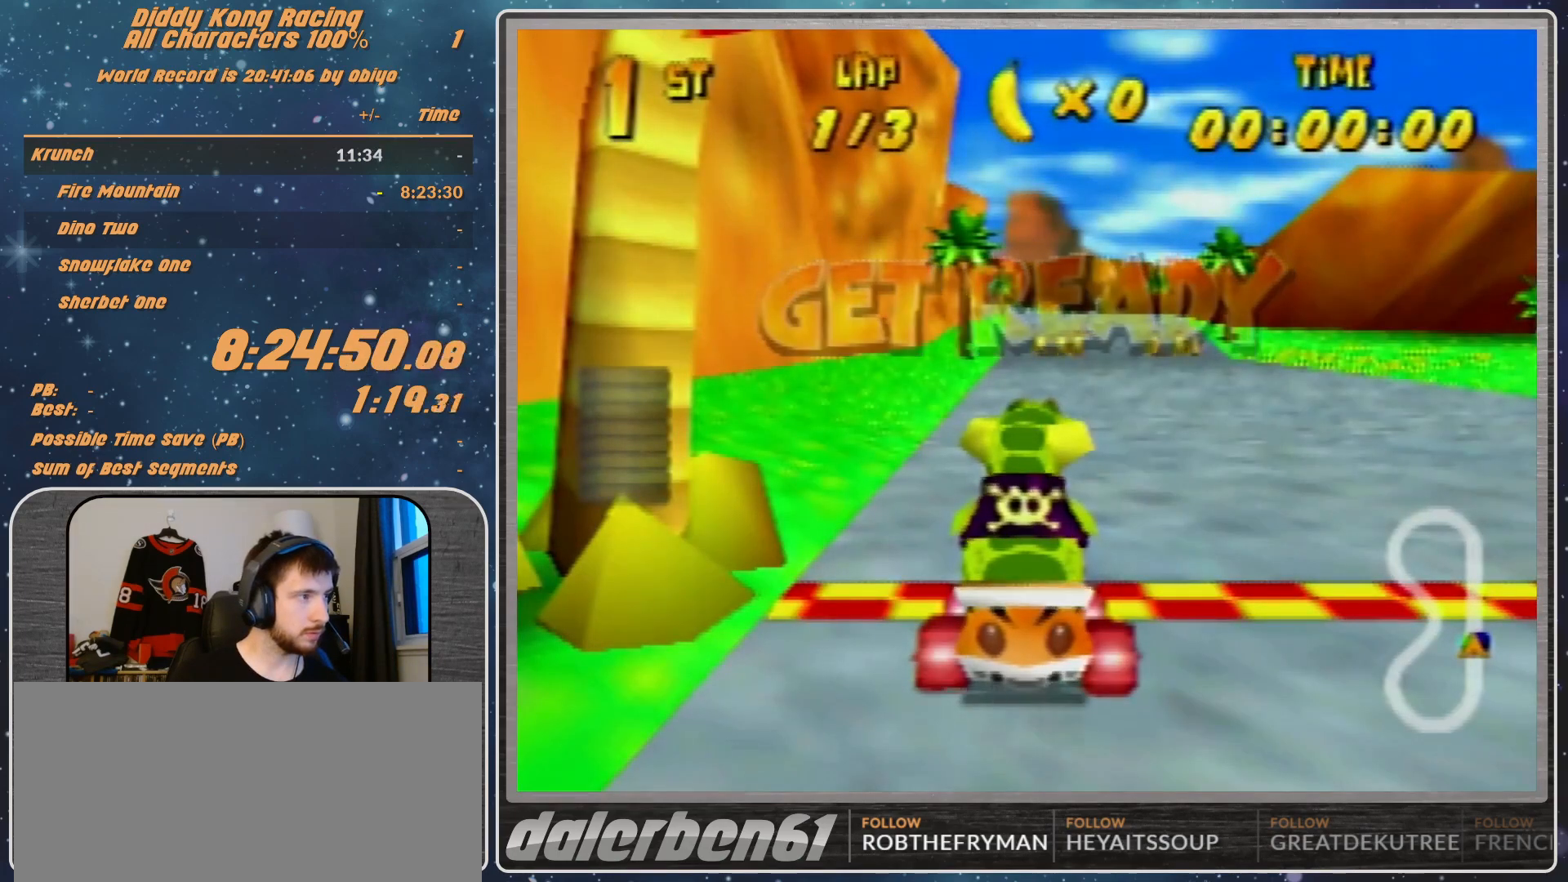
{"buttons": ["A"], "left_stick": "center", "events": [[100, "A", "down"], [400, "left_stick", "center"]]}
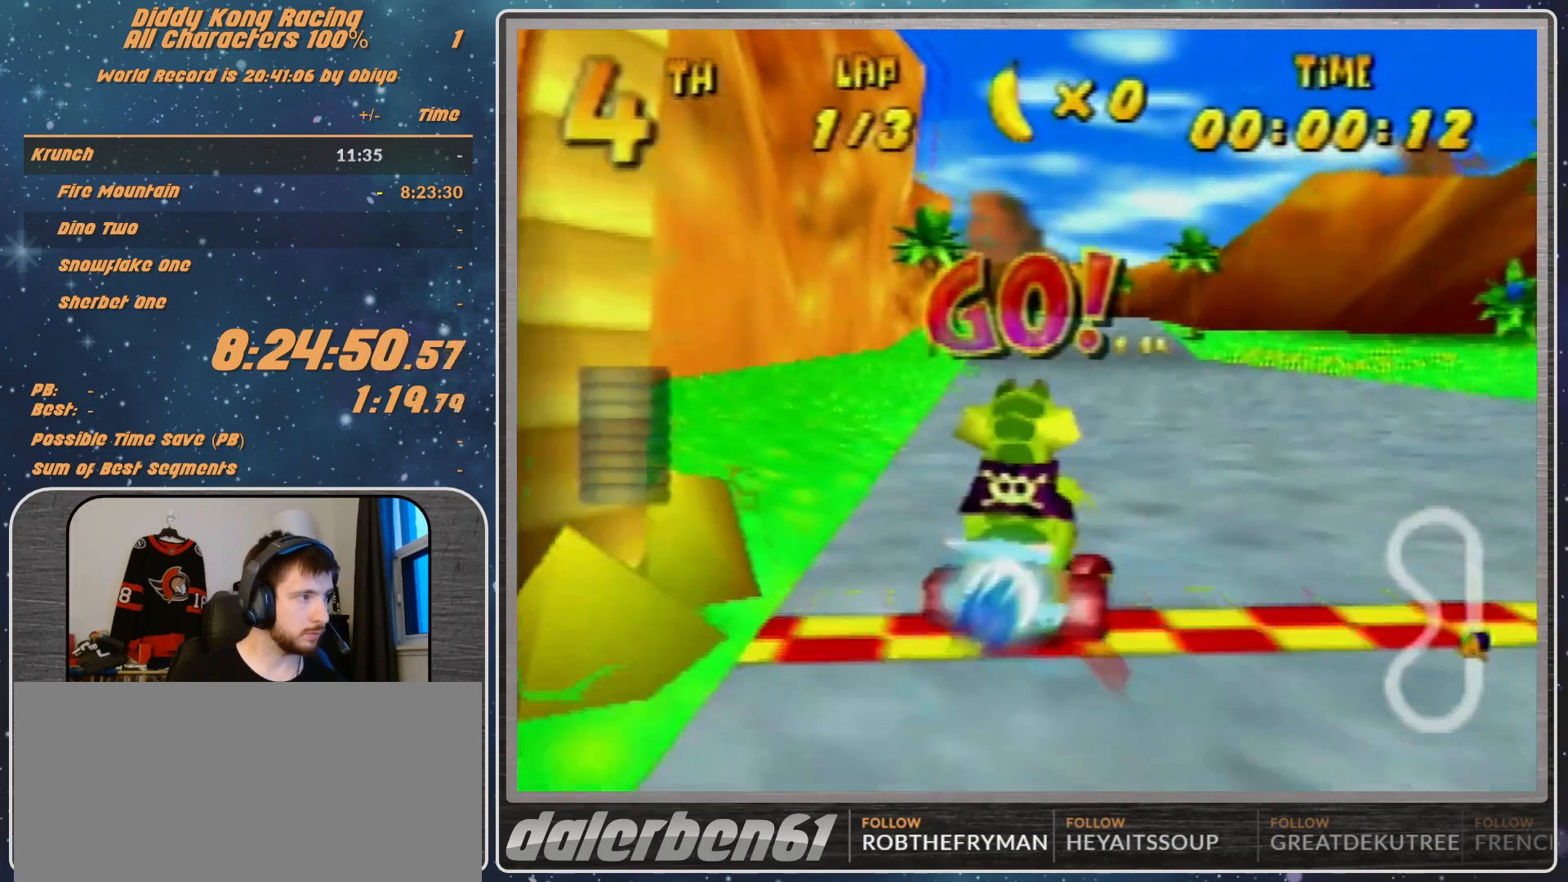
{"buttons": ["A"], "left_stick": "center", "events": [[33, "left_stick", "right"], [200, "left_stick", "center"]]}
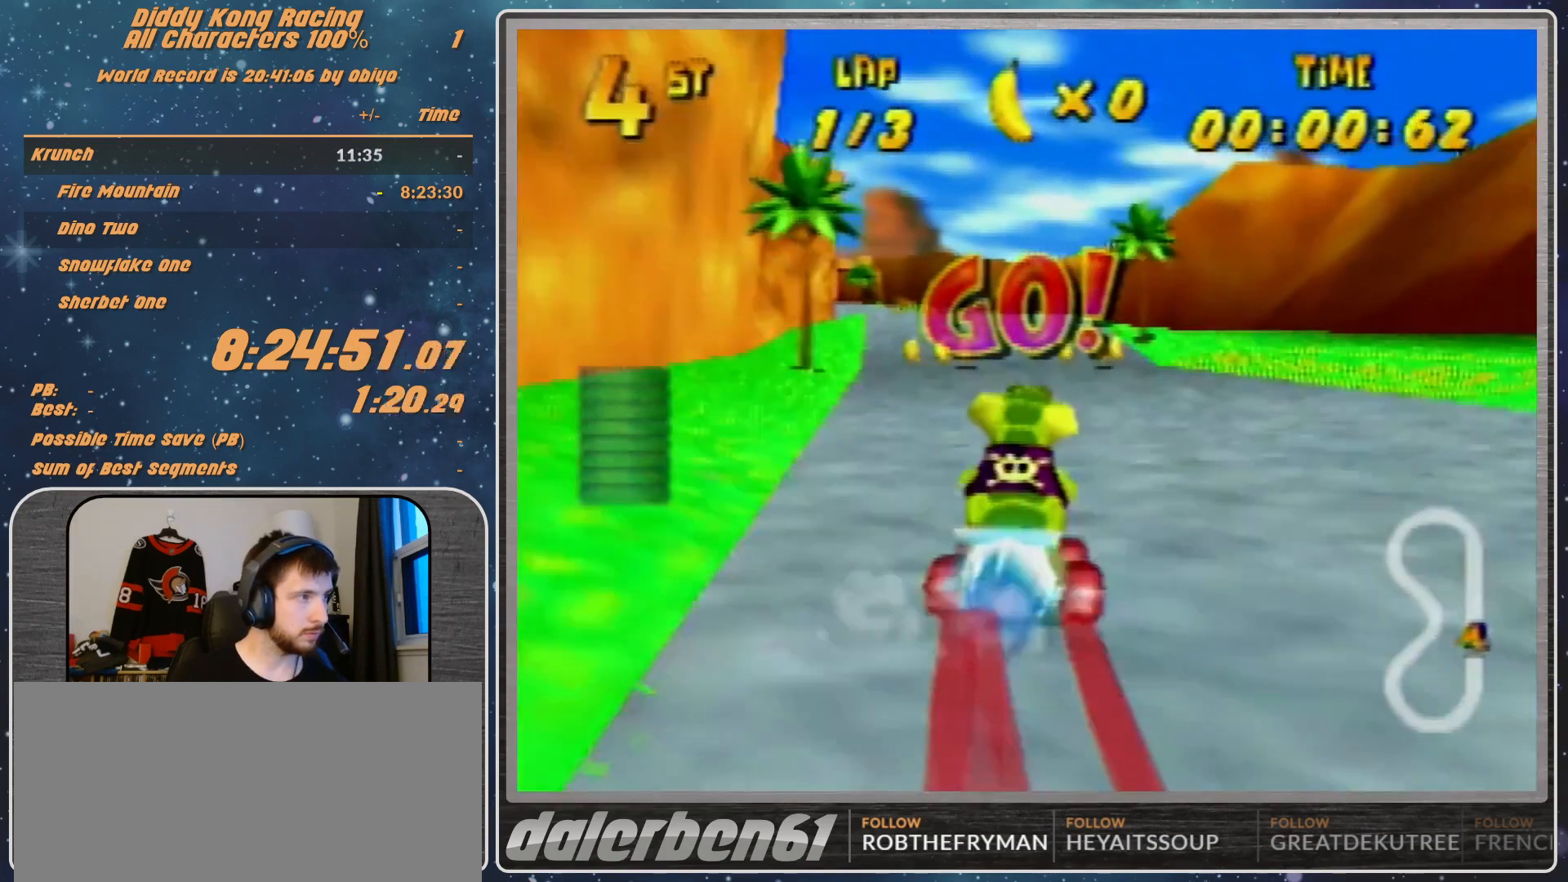
{"buttons": ["A"], "left_stick": "left", "events": [[500, "left_stick", "left"]]}
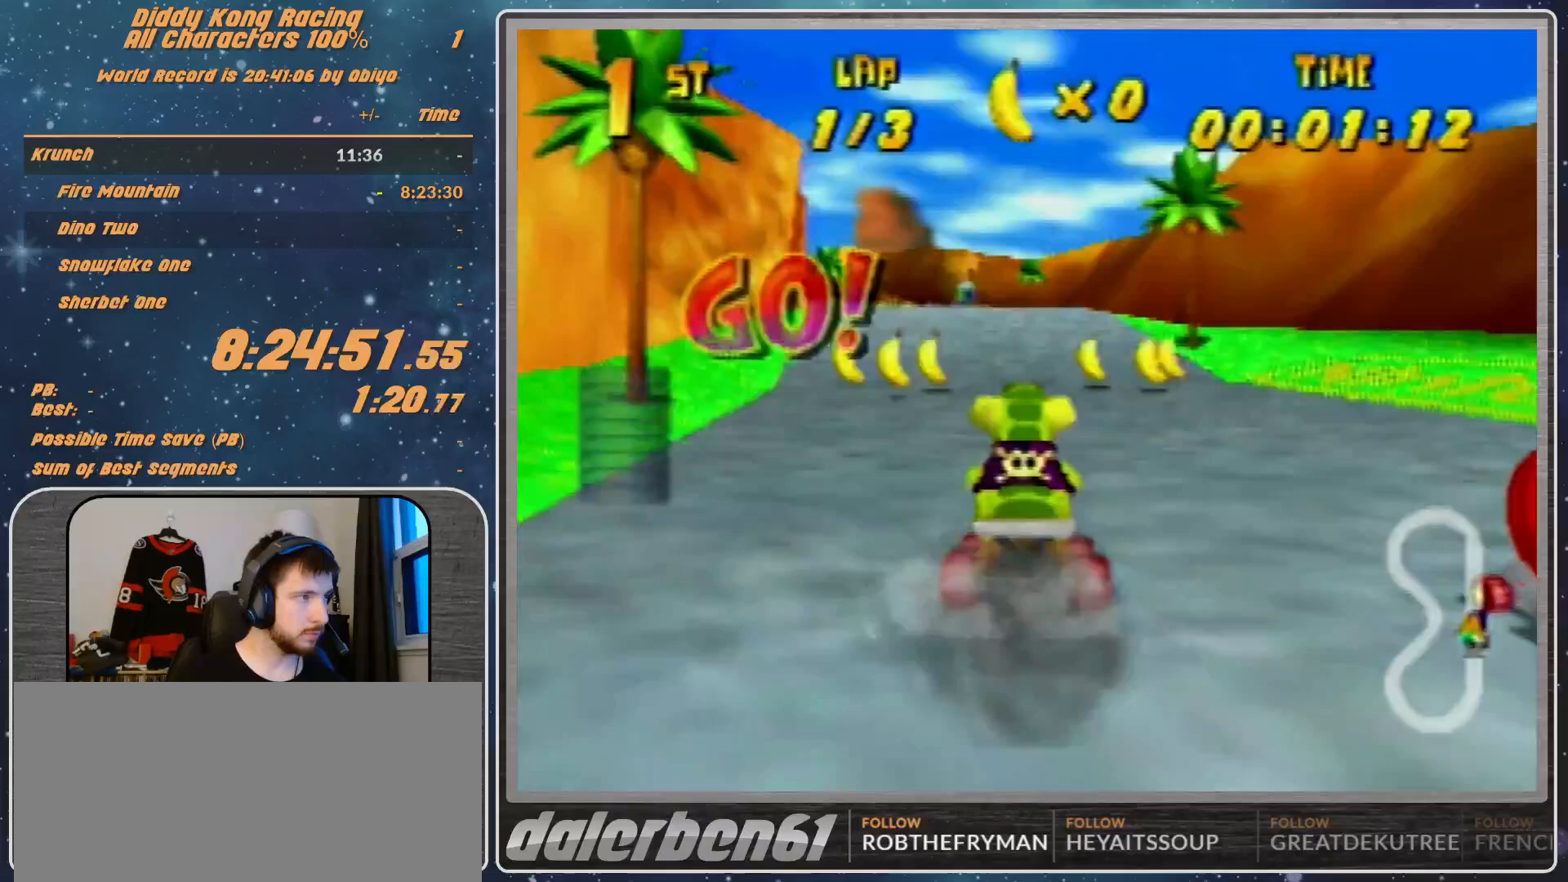
{"buttons": ["A", "R1"], "left_stick": "up-left", "events": [[33, "R1", "down"], [500, "left_stick", "up-left"]]}
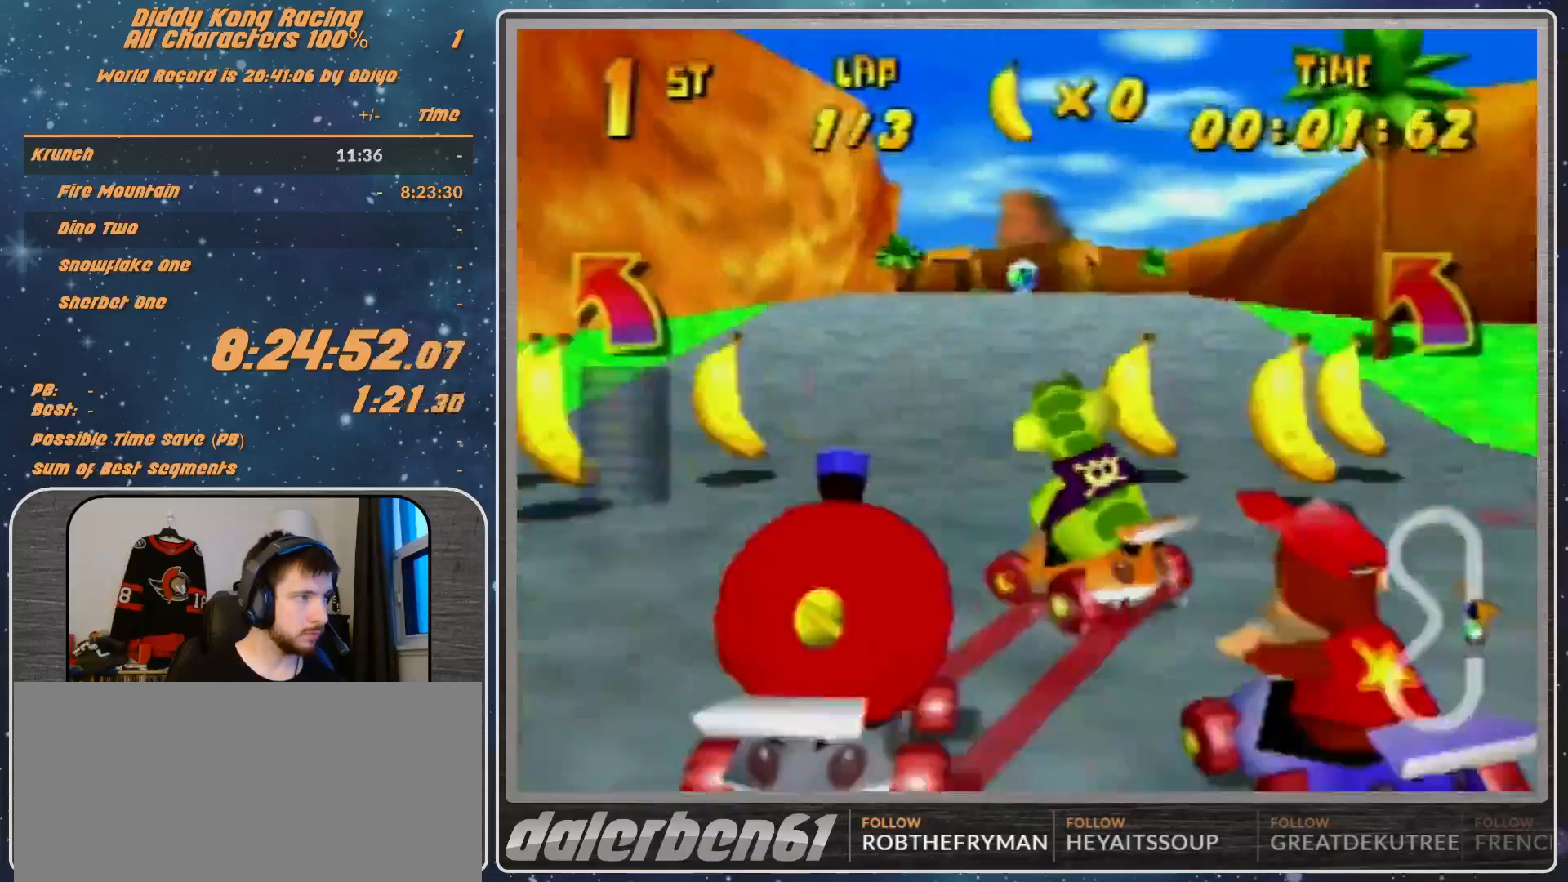
{"buttons": ["A", "R1"], "left_stick": "right", "events": [[100, "A", "up"], [100, "R1", "up"], [100, "left_stick", "right"], [333, "left_stick", "center"], [367, "A", "down"], [400, "A", "up"], [400, "left_stick", "right"], [500, "A", "down"], [500, "R1", "down"]]}
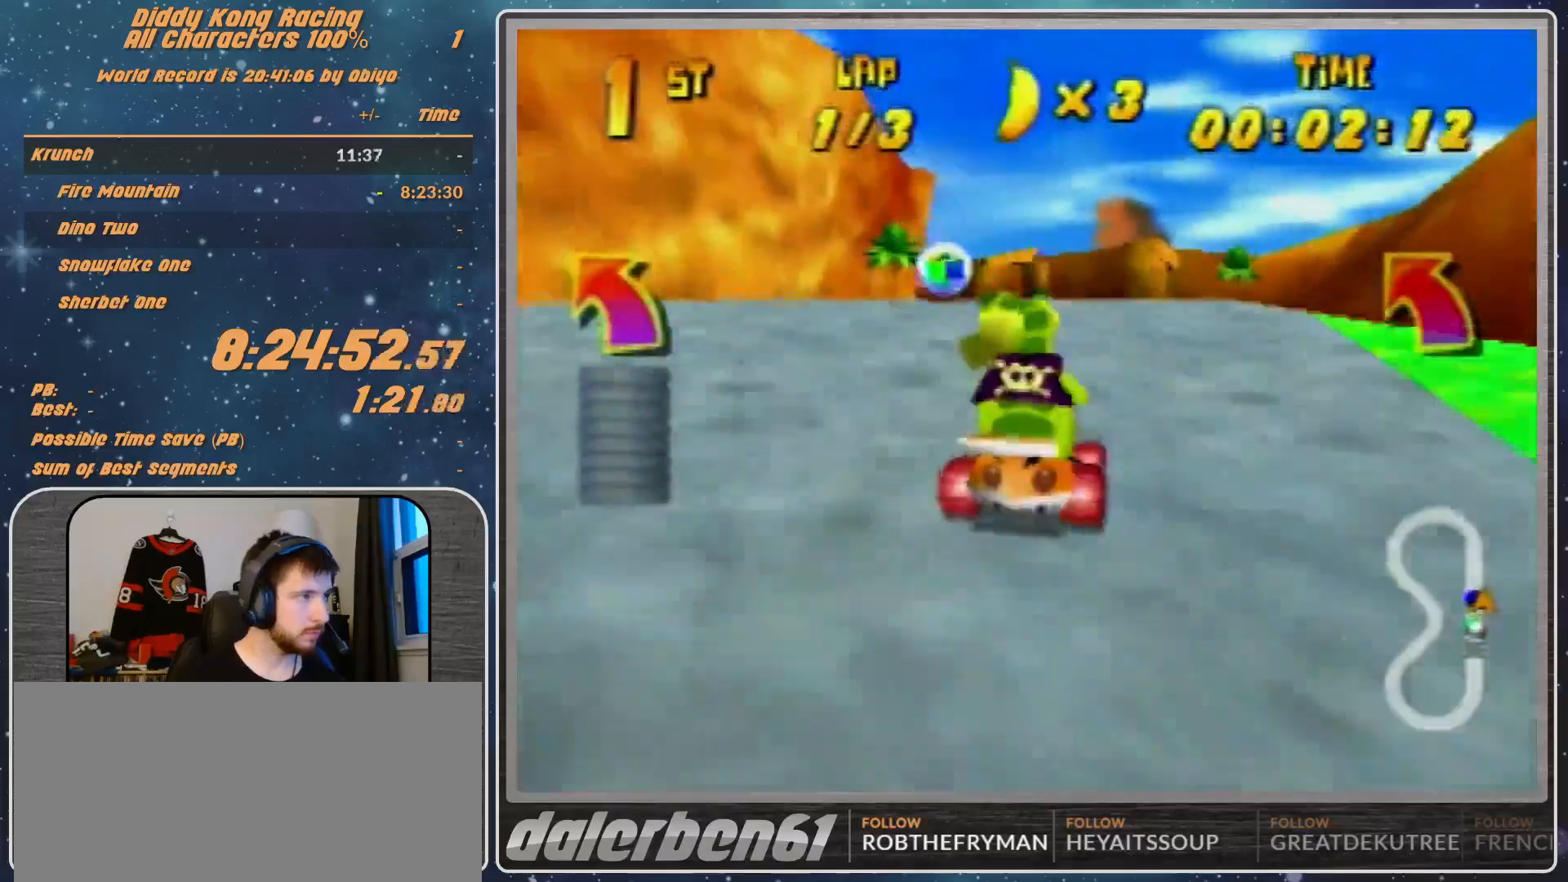
{"buttons": [], "left_stick": "left", "events": [[67, "A", "up"], [167, "A", "down"], [167, "R1", "up"], [167, "left_stick", "left"], [200, "A", "up"], [433, "A", "down"], [500, "A", "up"]]}
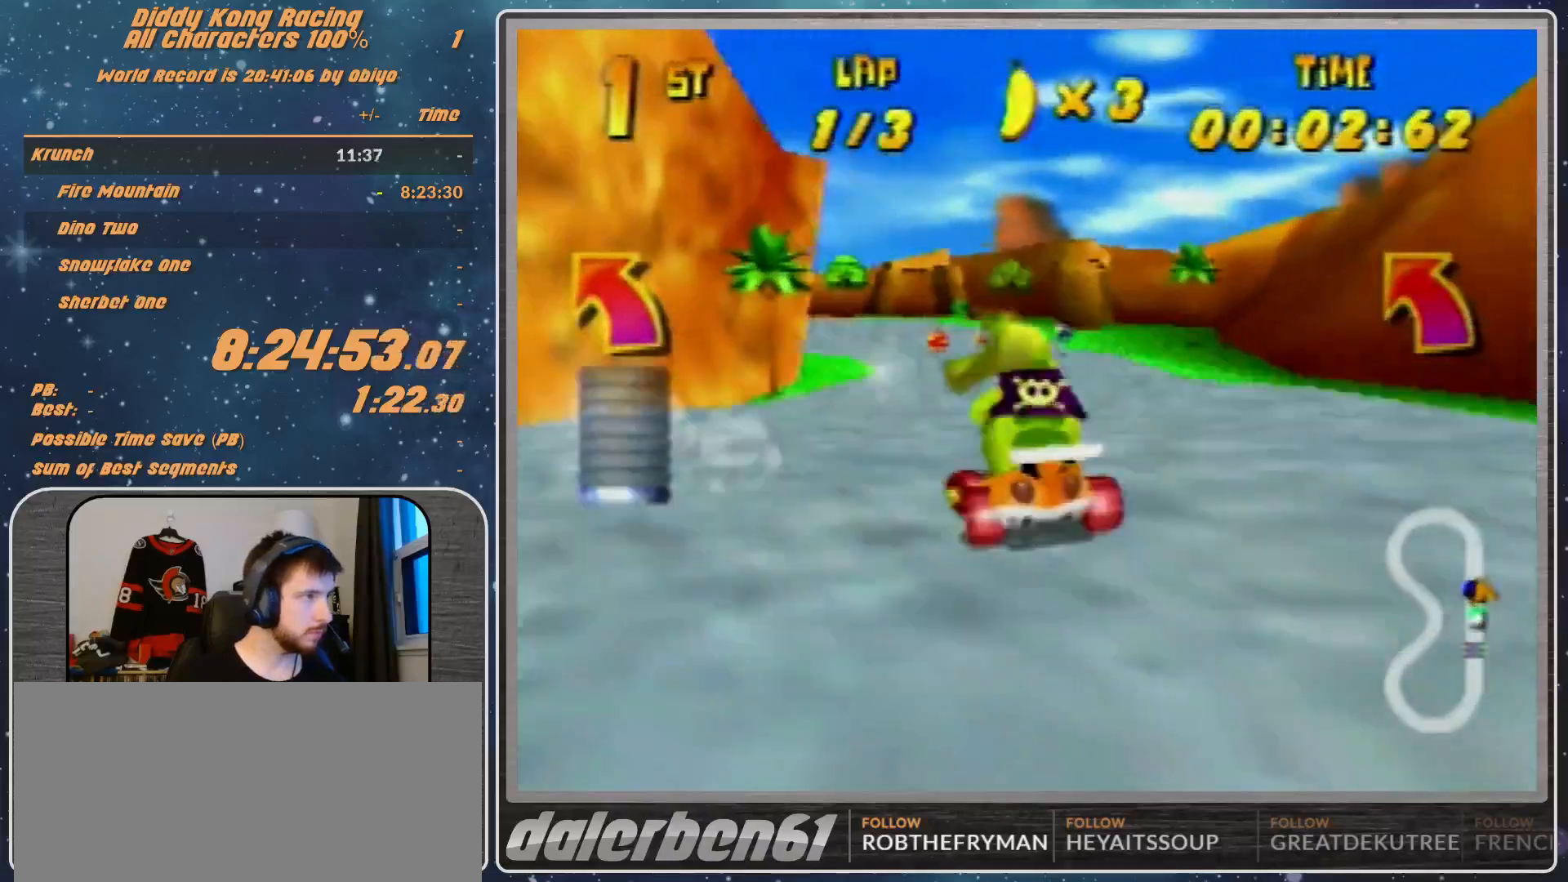
{"buttons": ["R1"], "left_stick": "left", "events": [[133, "A", "down"], [133, "R1", "down"], [167, "A", "up"], [400, "A", "down"], [467, "A", "up"]]}
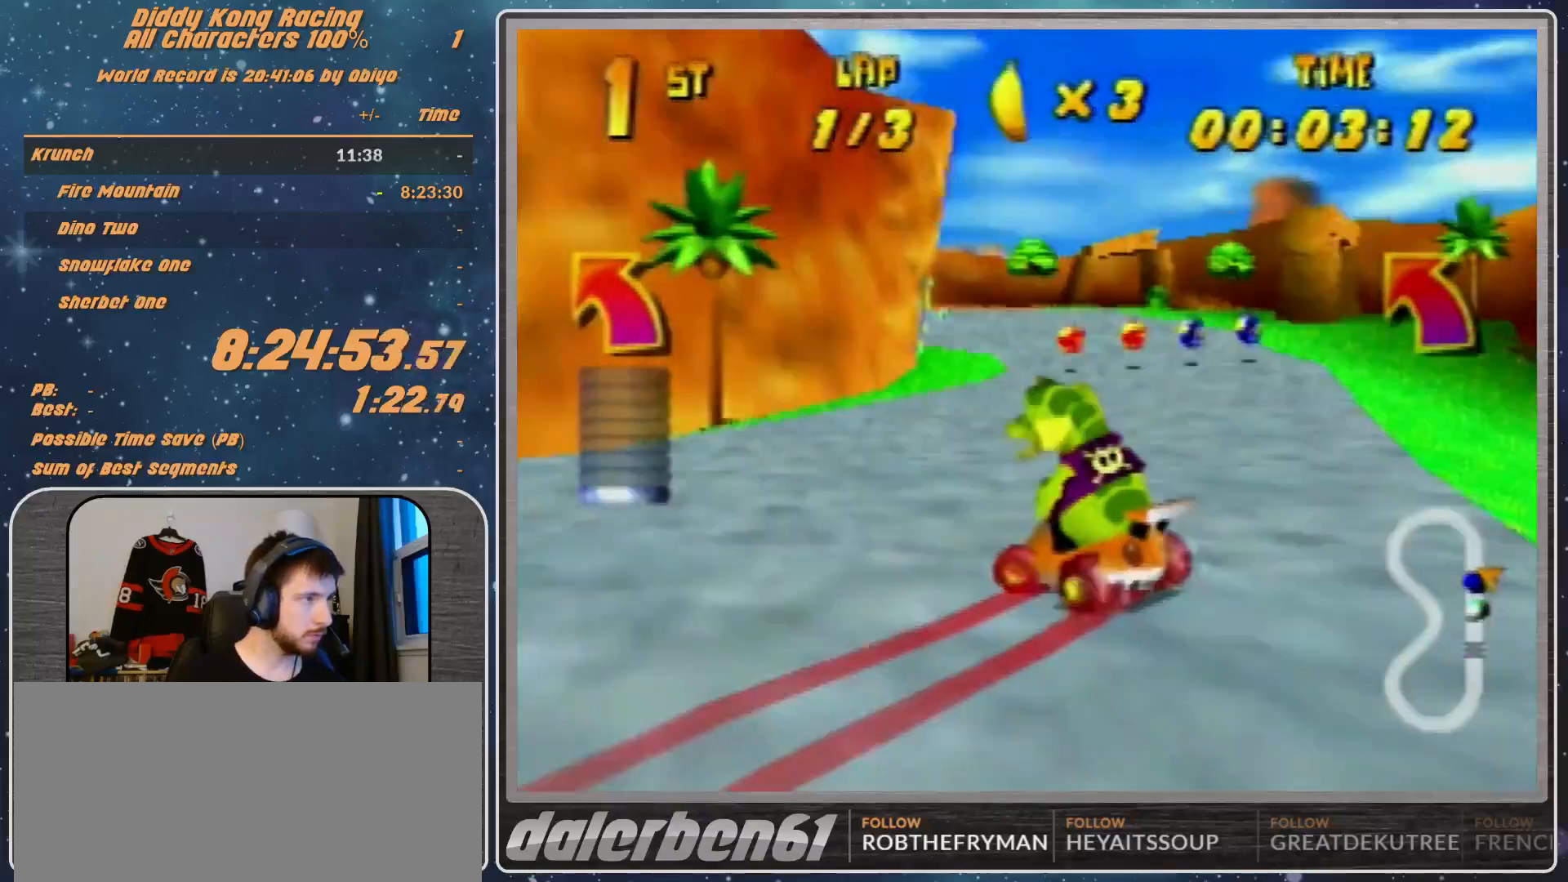
{"buttons": ["R1"], "left_stick": "up-left", "events": [[67, "A", "down"], [67, "left_stick", "up-left"], [100, "A", "up"], [267, "A", "down"], [267, "left_stick", "up-right"], [367, "A", "up"], [367, "left_stick", "up-left"], [433, "A", "down"], [467, "A", "up"]]}
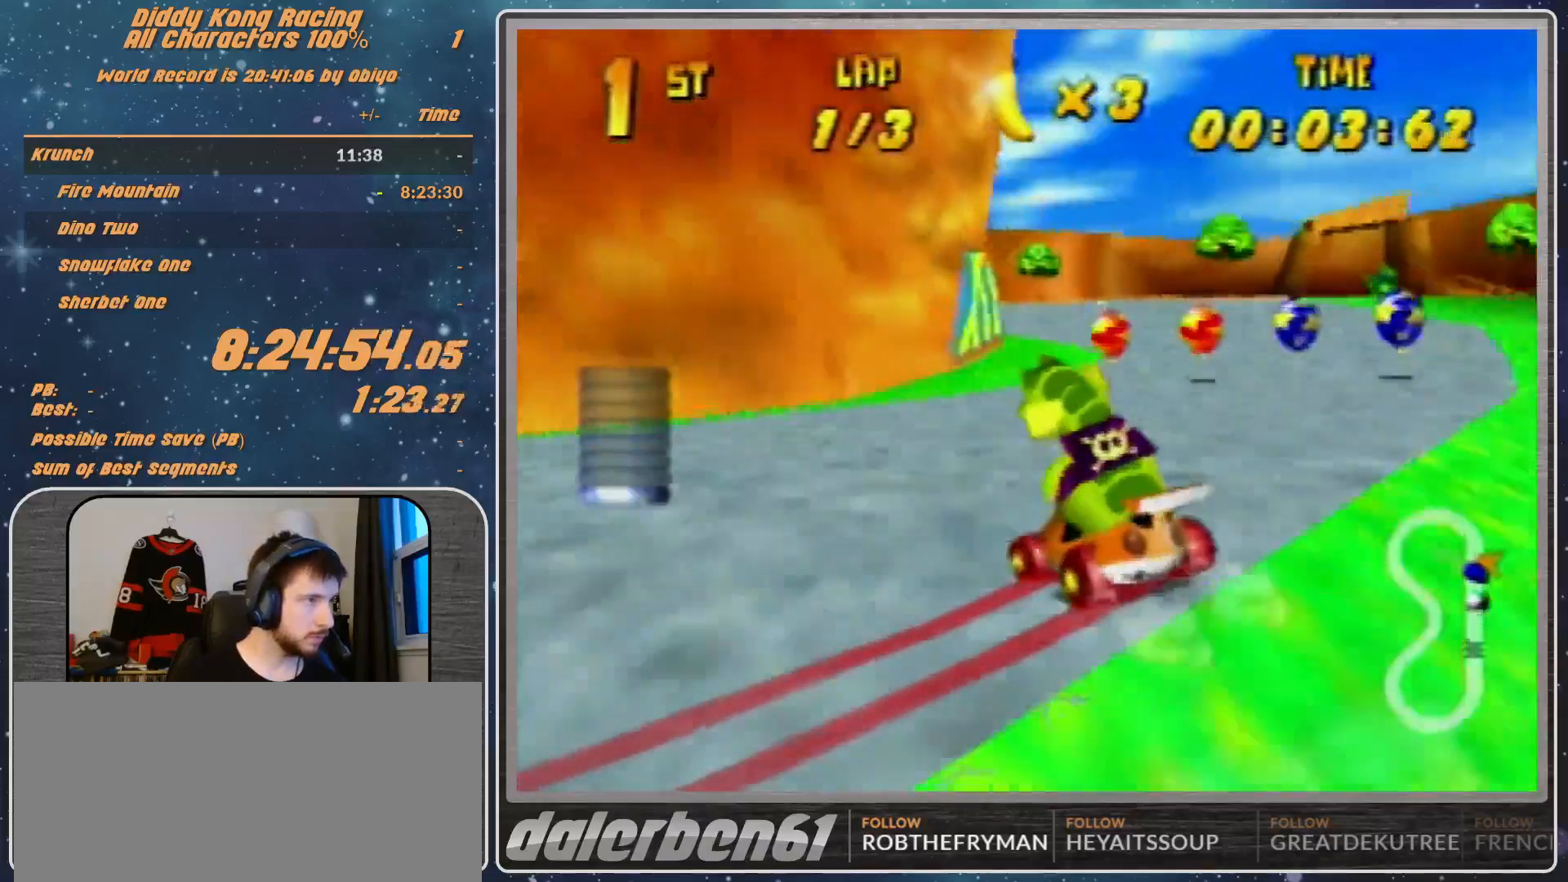
{"buttons": ["R1", "Z"], "left_stick": "up-left", "events": [[33, "A", "down"], [33, "left_stick", "up-right"], [100, "A", "up"], [200, "A", "down"], [200, "left_stick", "up-left"], [300, "A", "up"], [467, "Z", "down"]]}
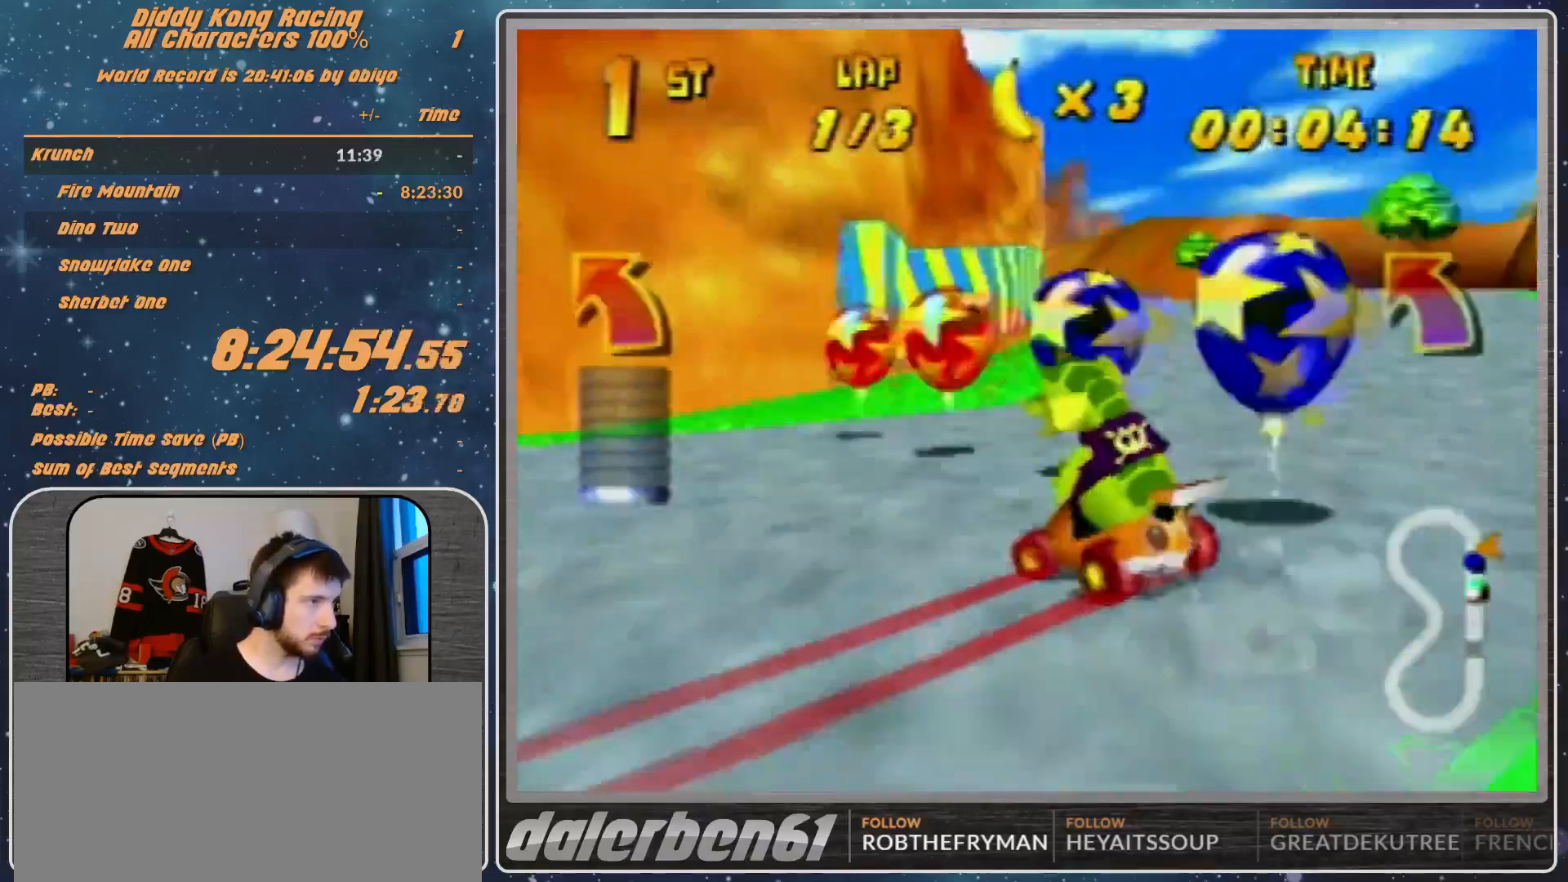
{"buttons": ["R1"], "left_stick": "left", "events": [[33, "Z", "up"], [333, "left_stick", "left"]]}
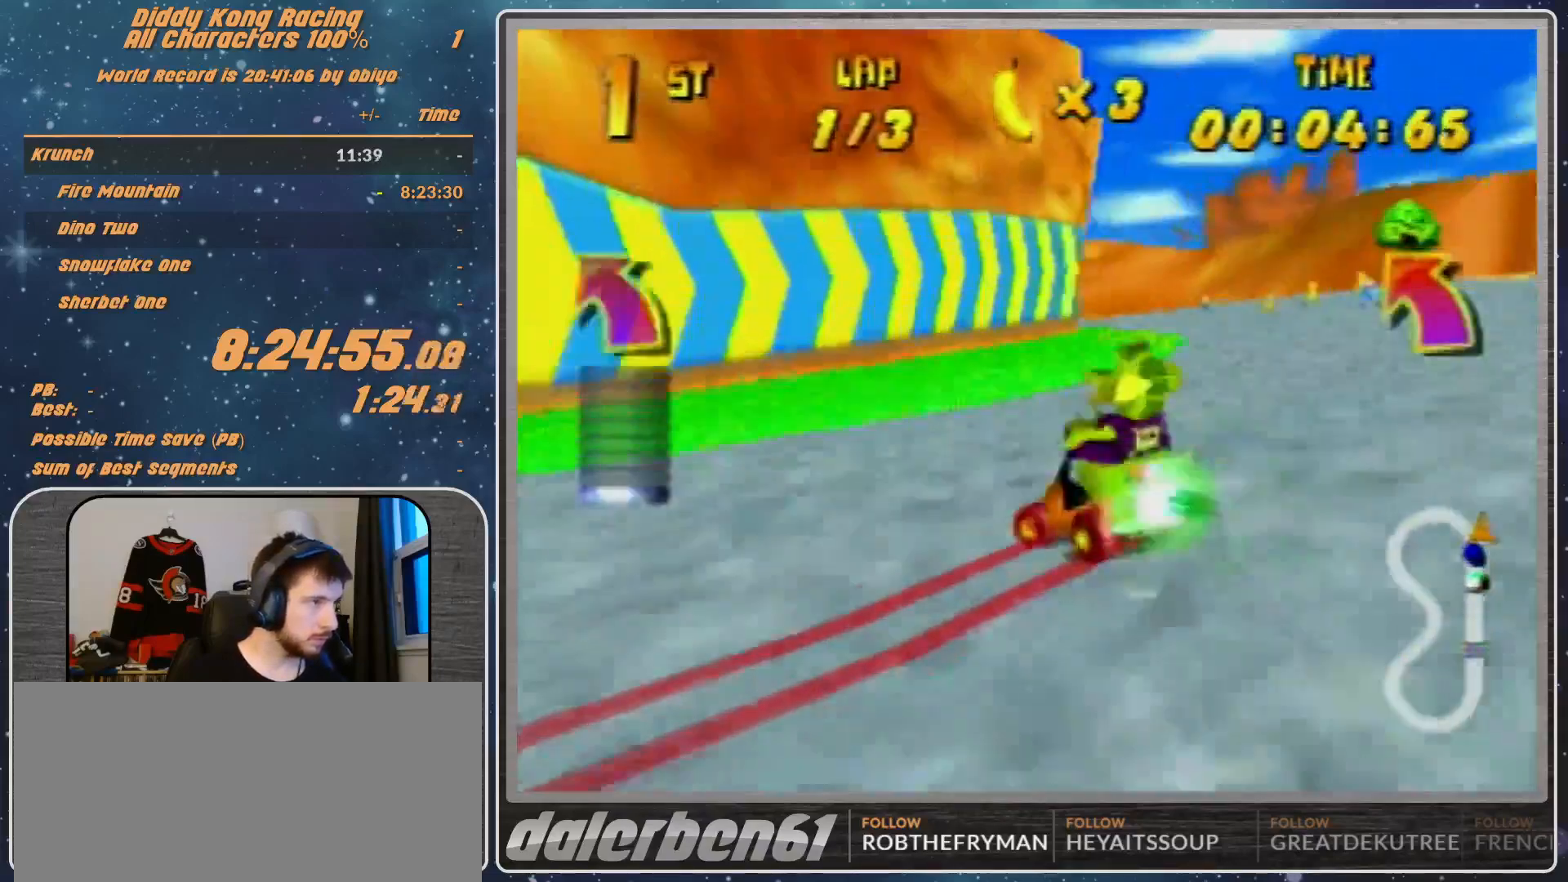
{"buttons": [], "left_stick": "left", "events": [[467, "R1", "up"]]}
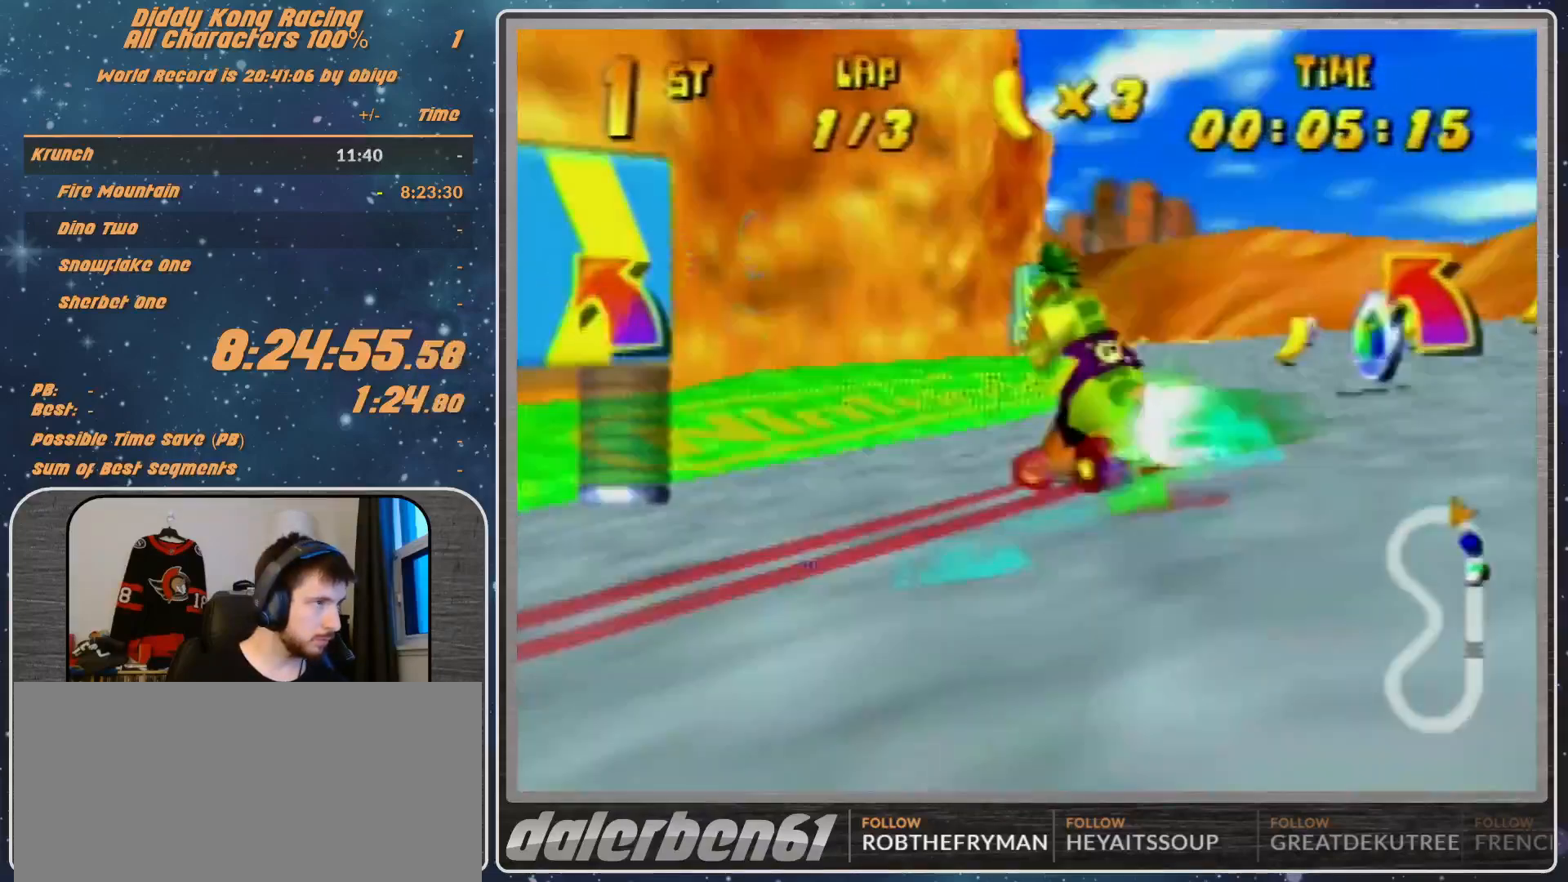
{"buttons": [], "left_stick": "left", "events": [[133, "R1", "down"], [333, "R1", "up"]]}
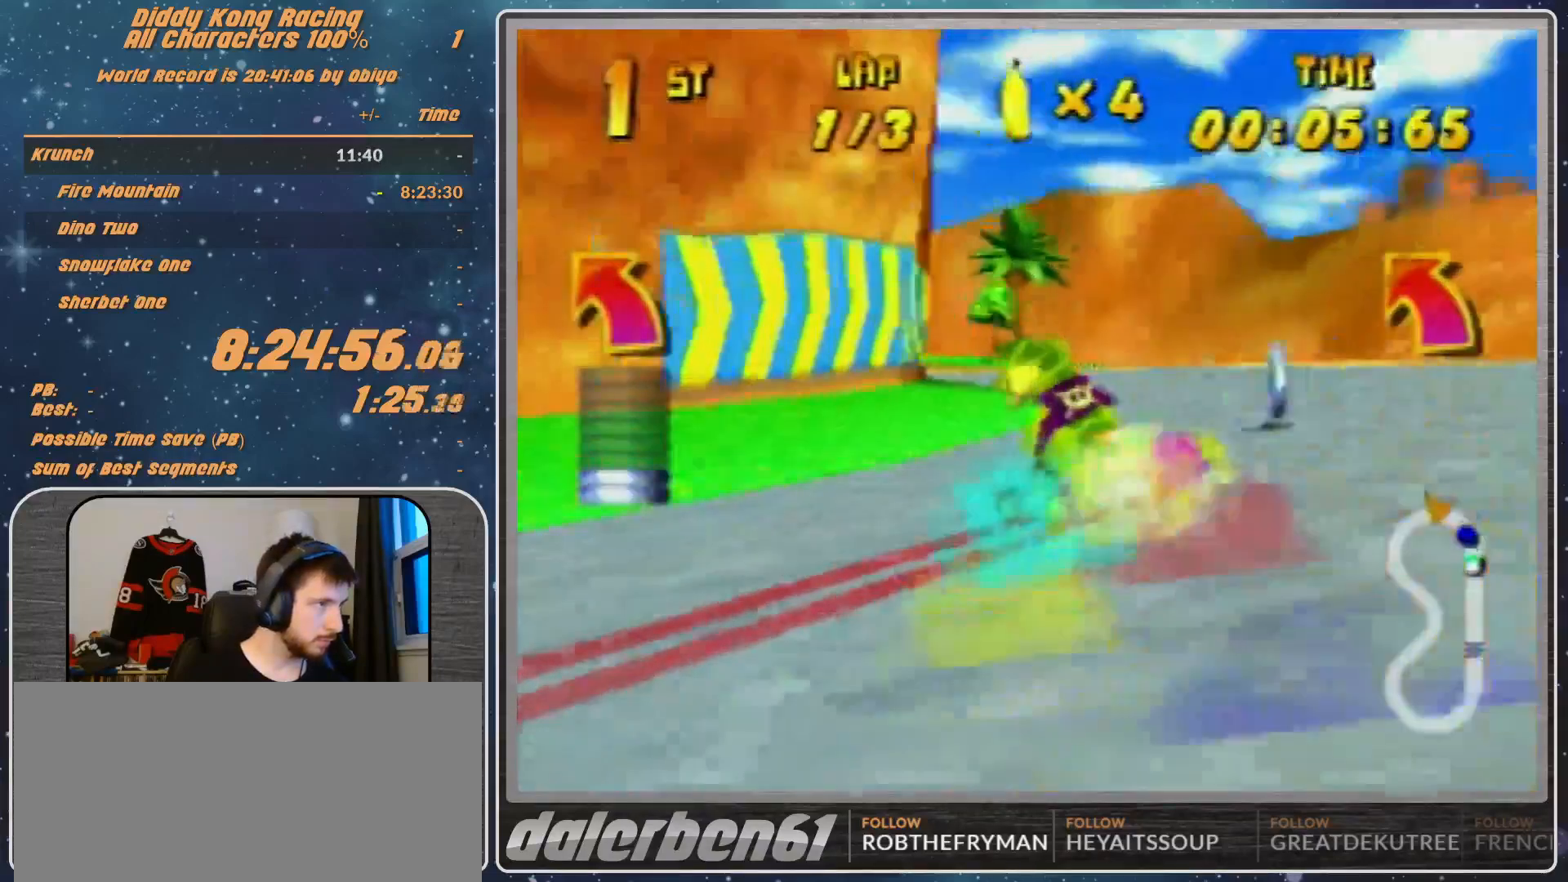
{"buttons": ["R1"], "left_stick": "left", "events": [[33, "A", "down"], [67, "A", "up"], [133, "R1", "down"], [300, "R1", "up"], [333, "A", "down"], [400, "A", "up"], [433, "R1", "down"]]}
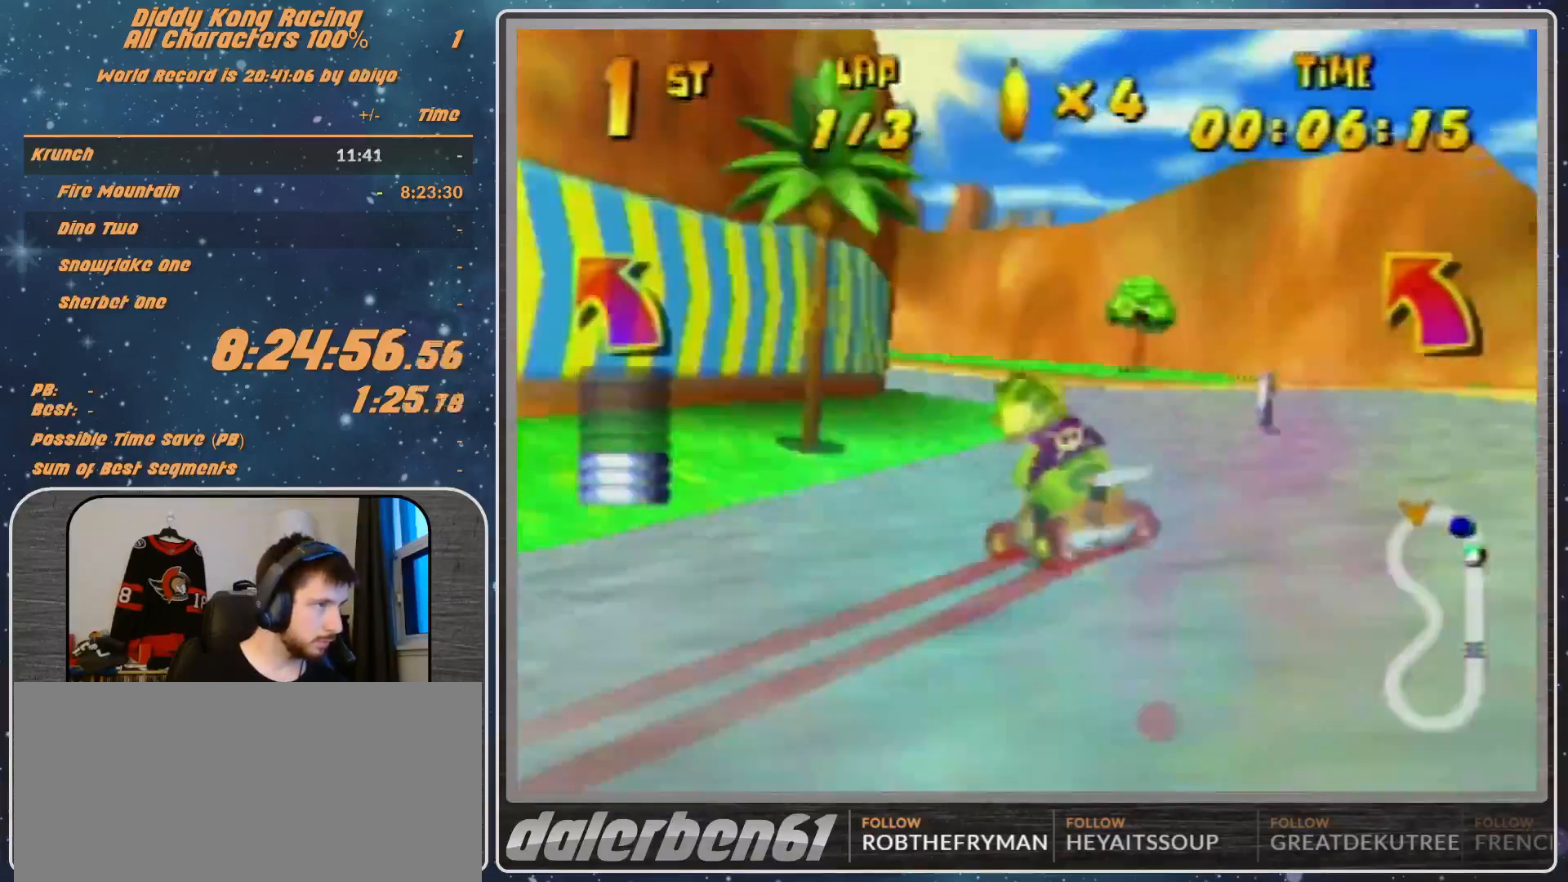
{"buttons": ["A"], "left_stick": "left", "events": [[67, "R1", "up"], [133, "A", "down"], [200, "A", "up"], [433, "A", "down"]]}
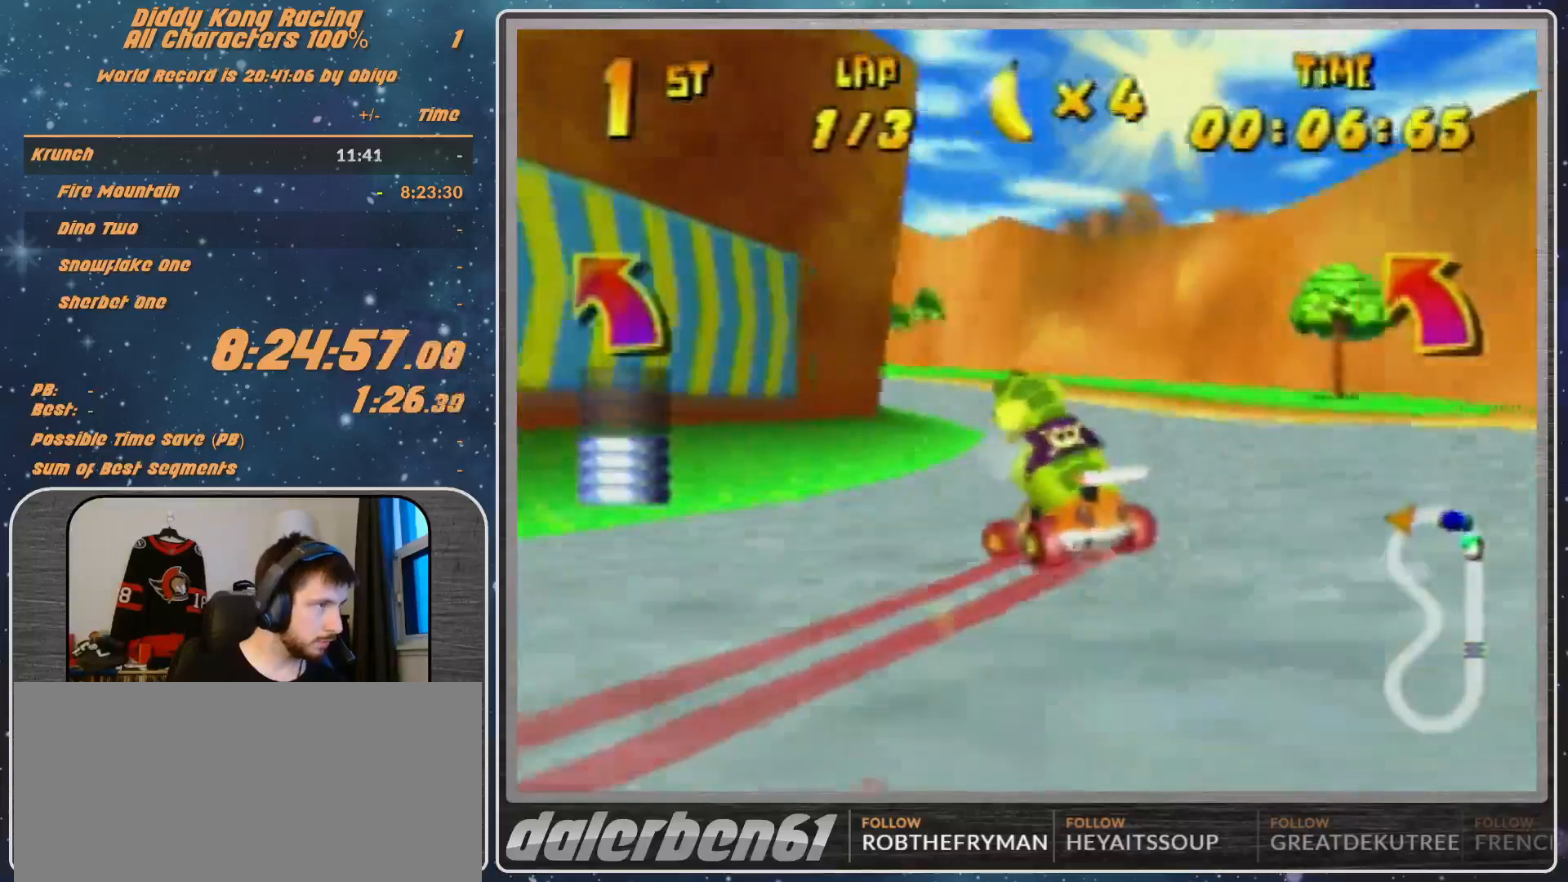
{"buttons": [], "left_stick": "left", "events": [[33, "A", "up"], [67, "A", "down"], [467, "A", "up"]]}
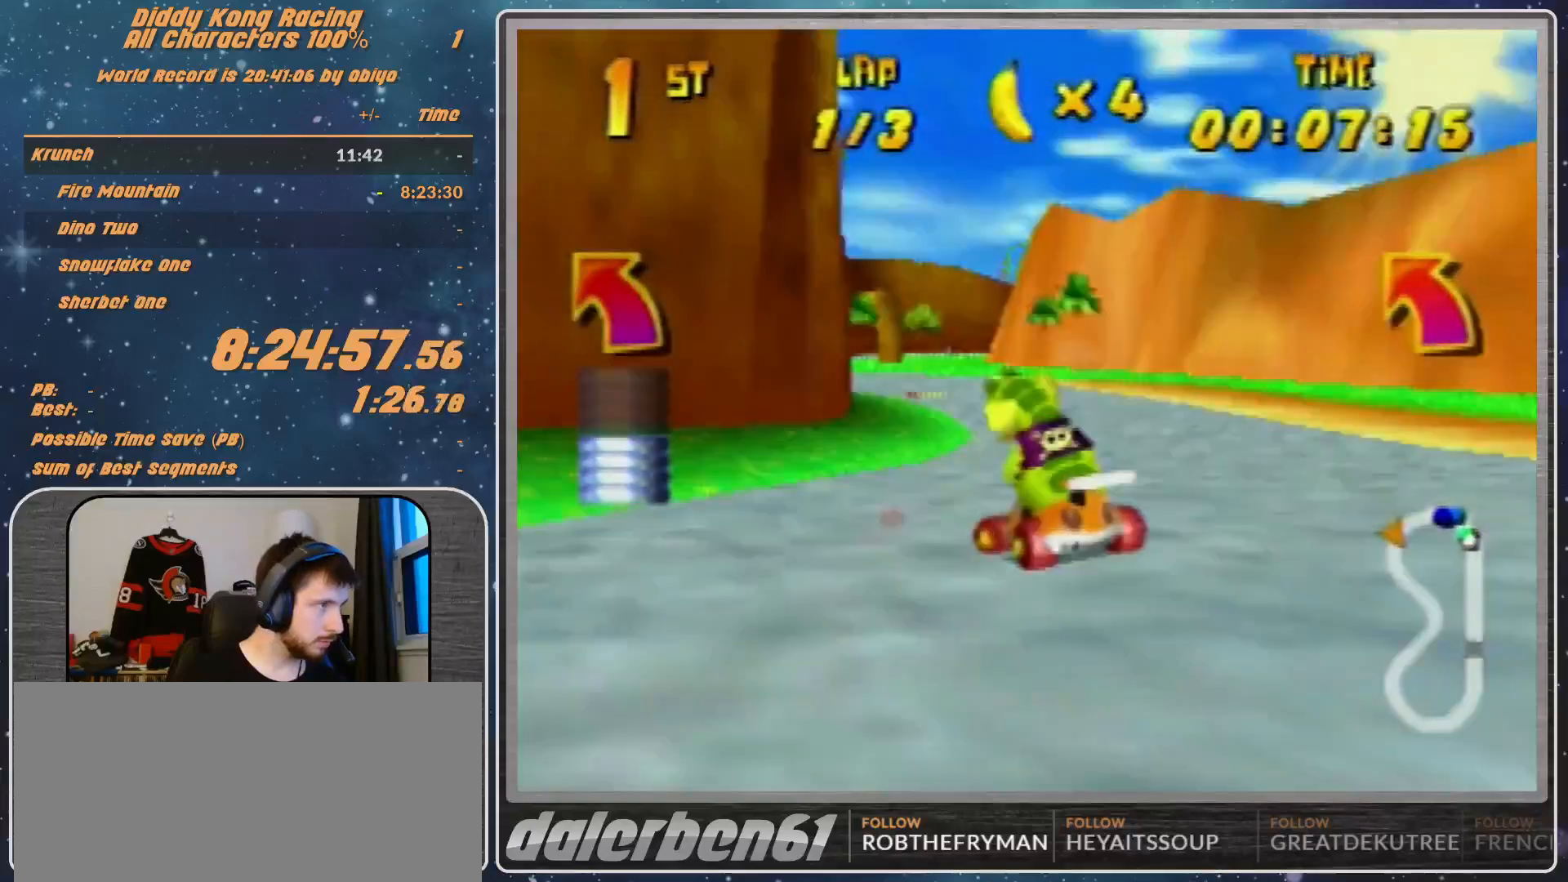
{"buttons": [], "left_stick": "left", "events": [[33, "A", "down"], [133, "A", "up"], [200, "A", "down"], [300, "A", "up"], [333, "A", "down"], [400, "A", "up"]]}
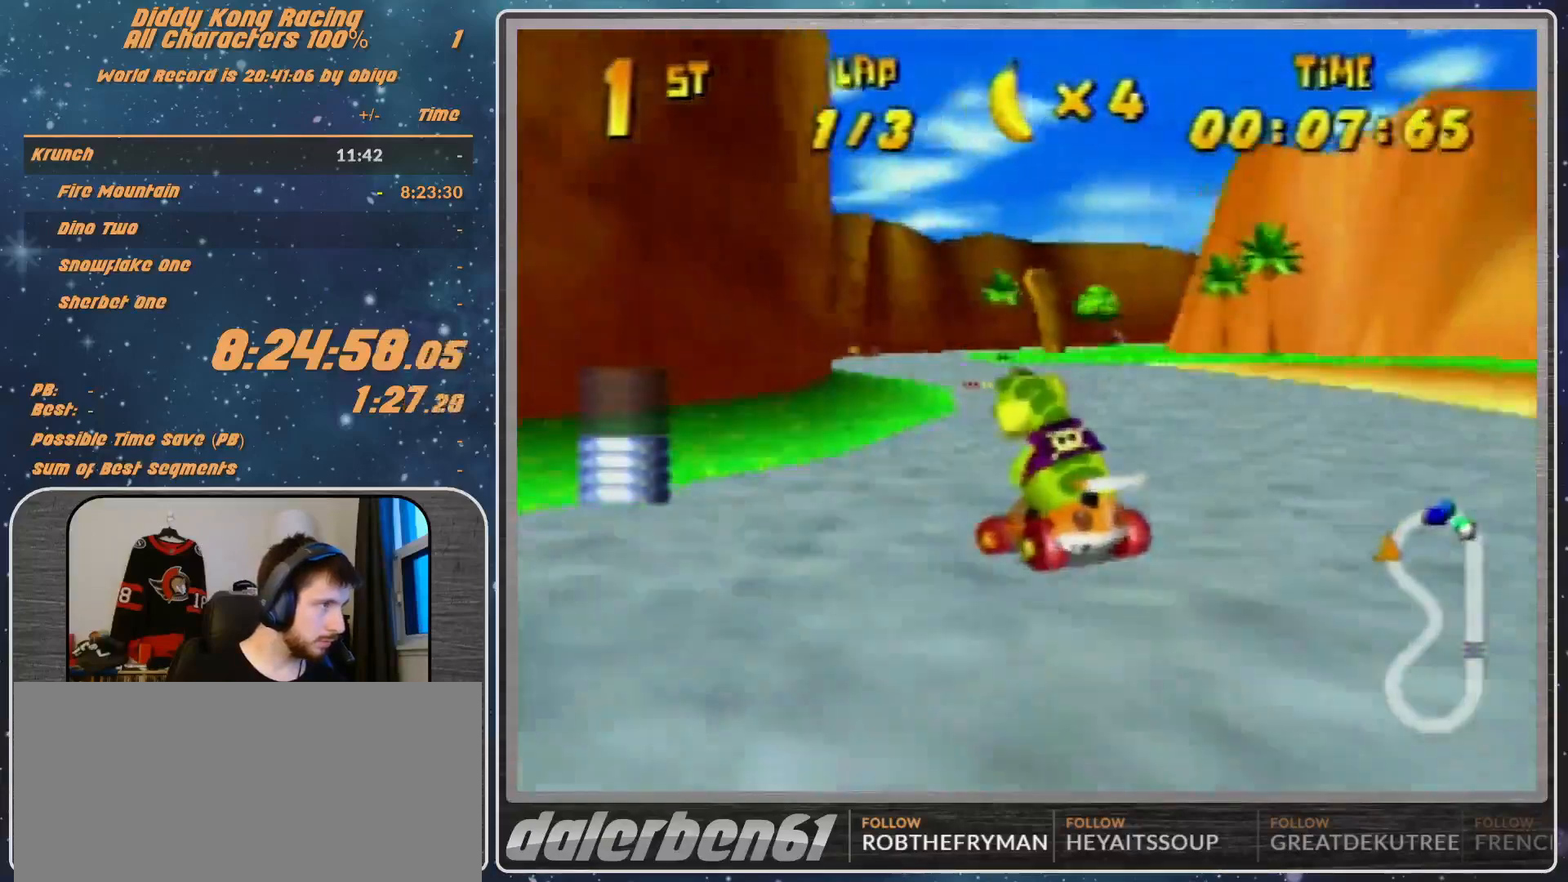
{"buttons": [], "left_stick": "up-left", "events": [[100, "left_stick", "up-left"], [200, "left_stick", "up-right"], [267, "R1", "down"], [400, "A", "down"], [433, "A", "up"], [500, "R1", "up"], [500, "left_stick", "up-left"]]}
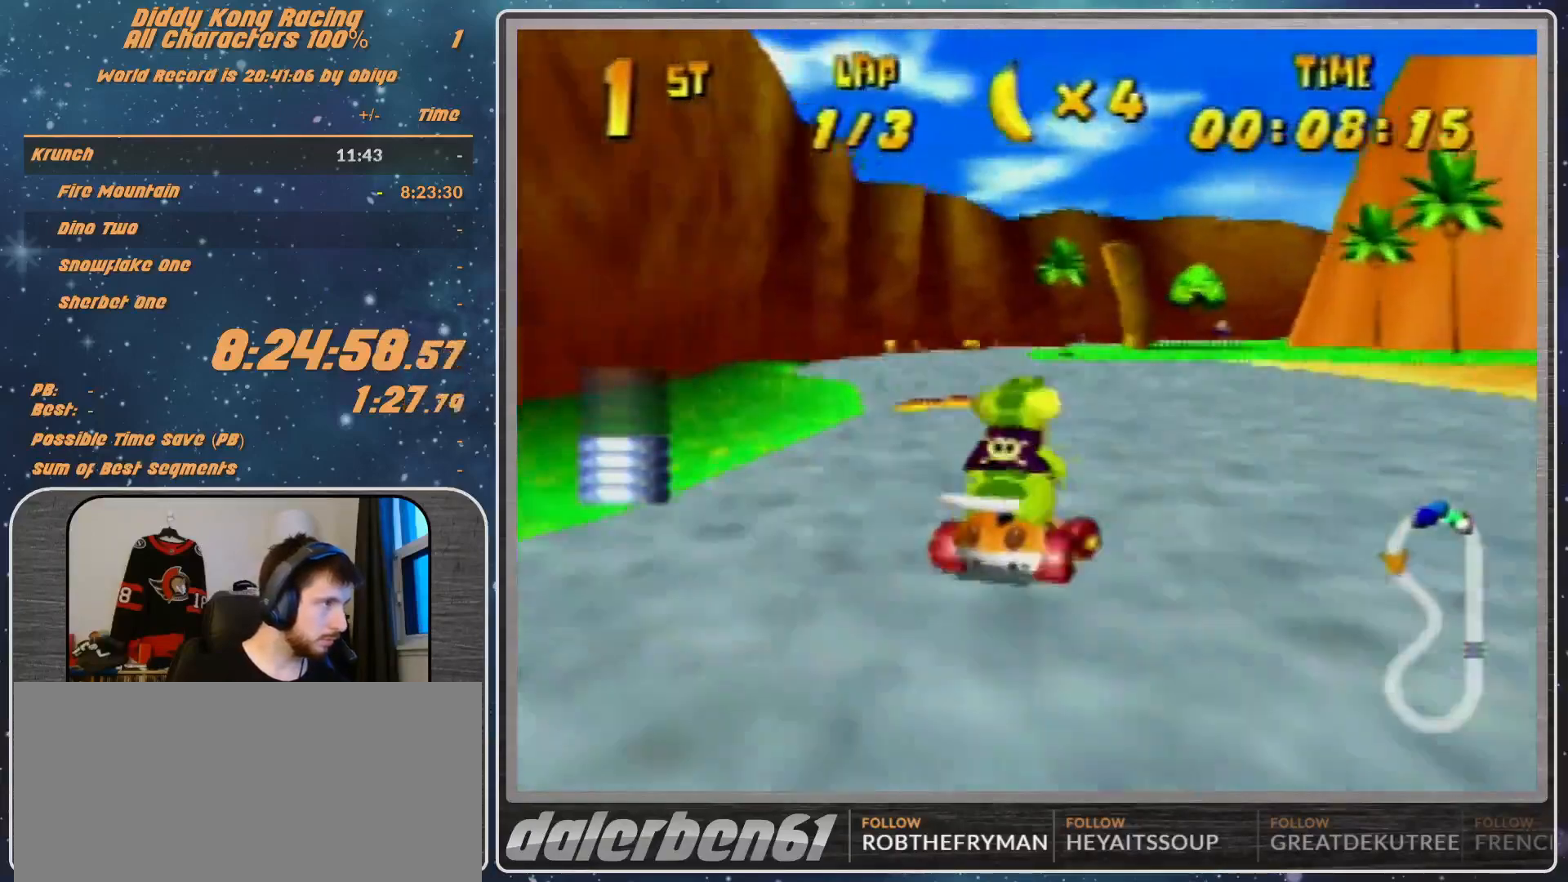
{"buttons": ["R1"], "left_stick": "up-right", "events": [[100, "left_stick", "center"], [267, "left_stick", "right"], [333, "R1", "down"], [333, "left_stick", "up-right"]]}
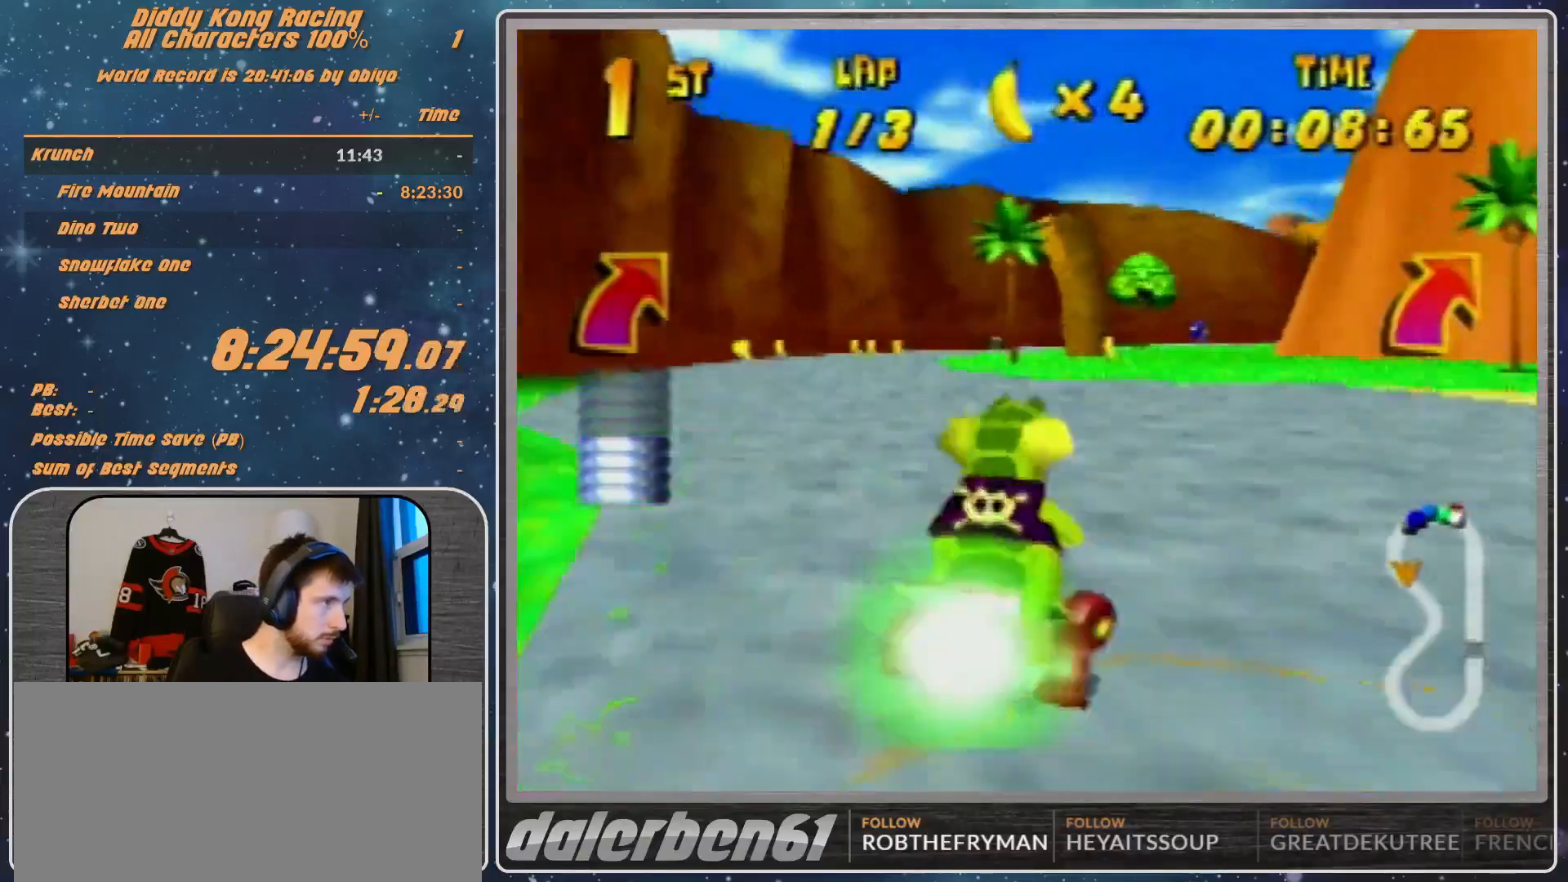
{"buttons": [], "left_stick": "up-right", "events": [[367, "R1", "up"]]}
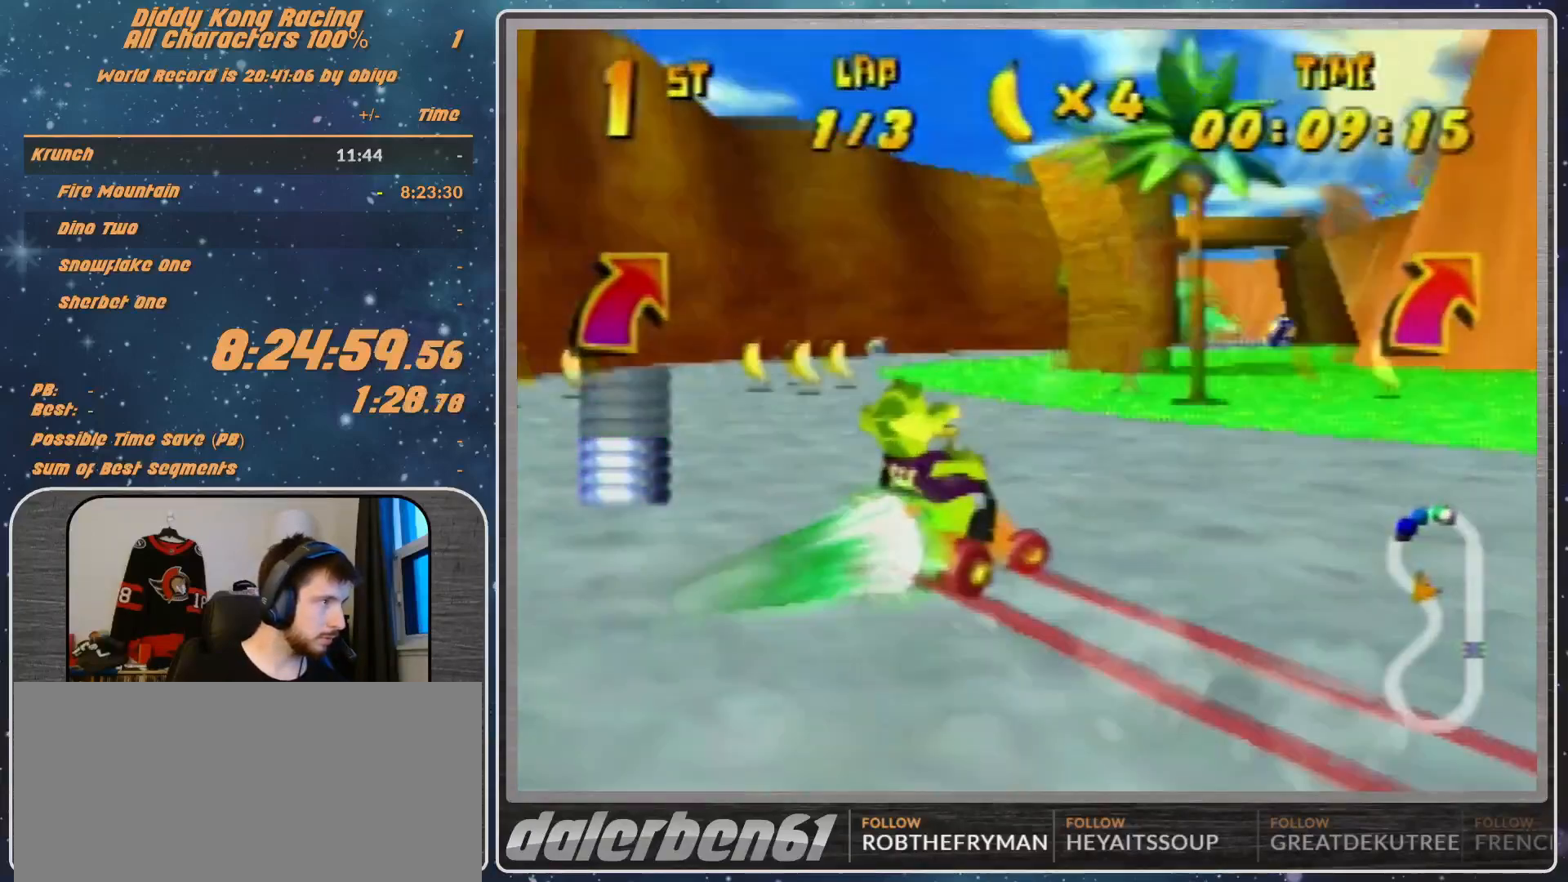
{"buttons": [], "left_stick": "up-right", "events": []}
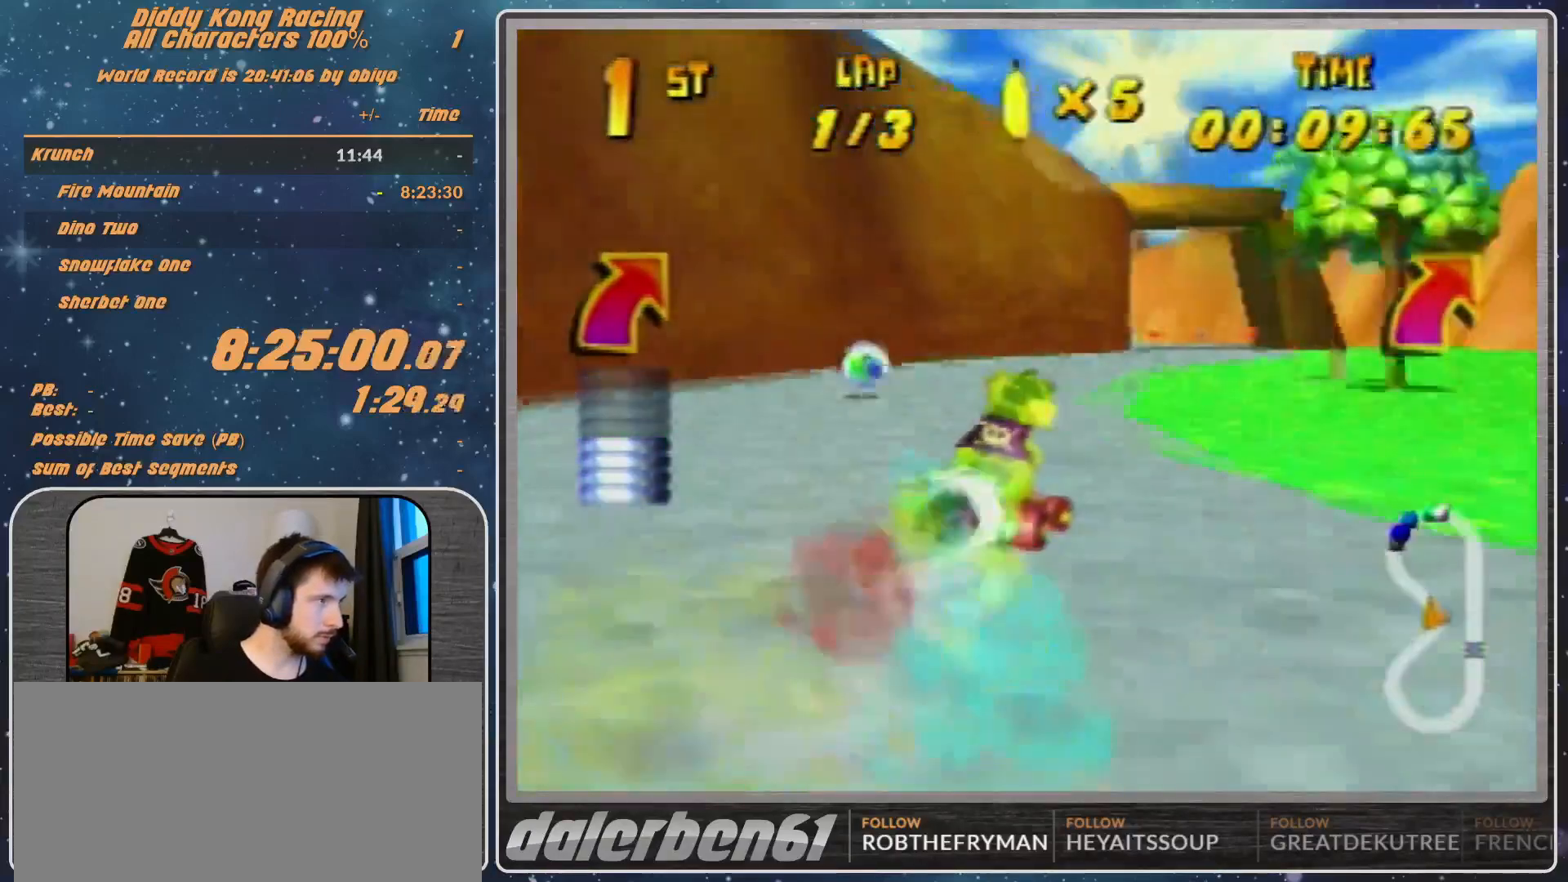
{"buttons": ["A", "R1"], "left_stick": "up-right", "events": [[133, "left_stick", "left"], [200, "A", "down"], [200, "R1", "down"], [233, "A", "up"], [333, "A", "down"], [333, "left_stick", "up-right"], [433, "A", "up"], [500, "A", "down"]]}